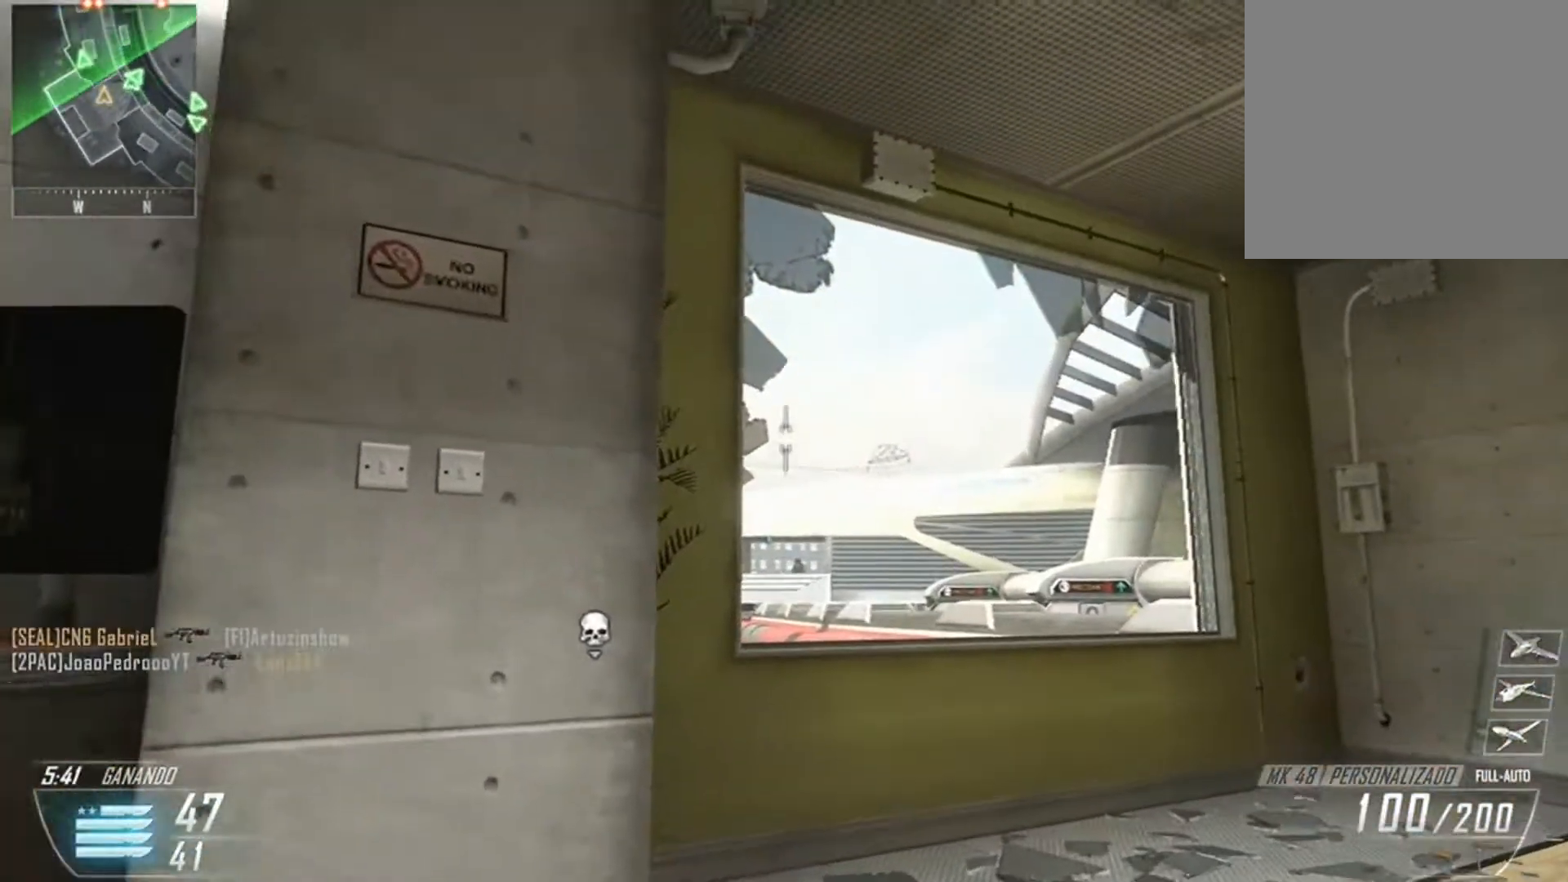
Gameplay with a controller (Xbox layout); each line is a JSON object with the inputs held at the frame after it. "events" lists button and stick changes between this image and that frame as [ms after this image, input, new state], when the widget could be followed in between.
{"buttons": [], "left_stick": "left", "right_stick": "down", "events": [[67, "R1", "up"], [100, "left_stick", "up-left"], [233, "right_stick", "center"], [300, "left_stick", "left"], [467, "right_stick", "down"]]}
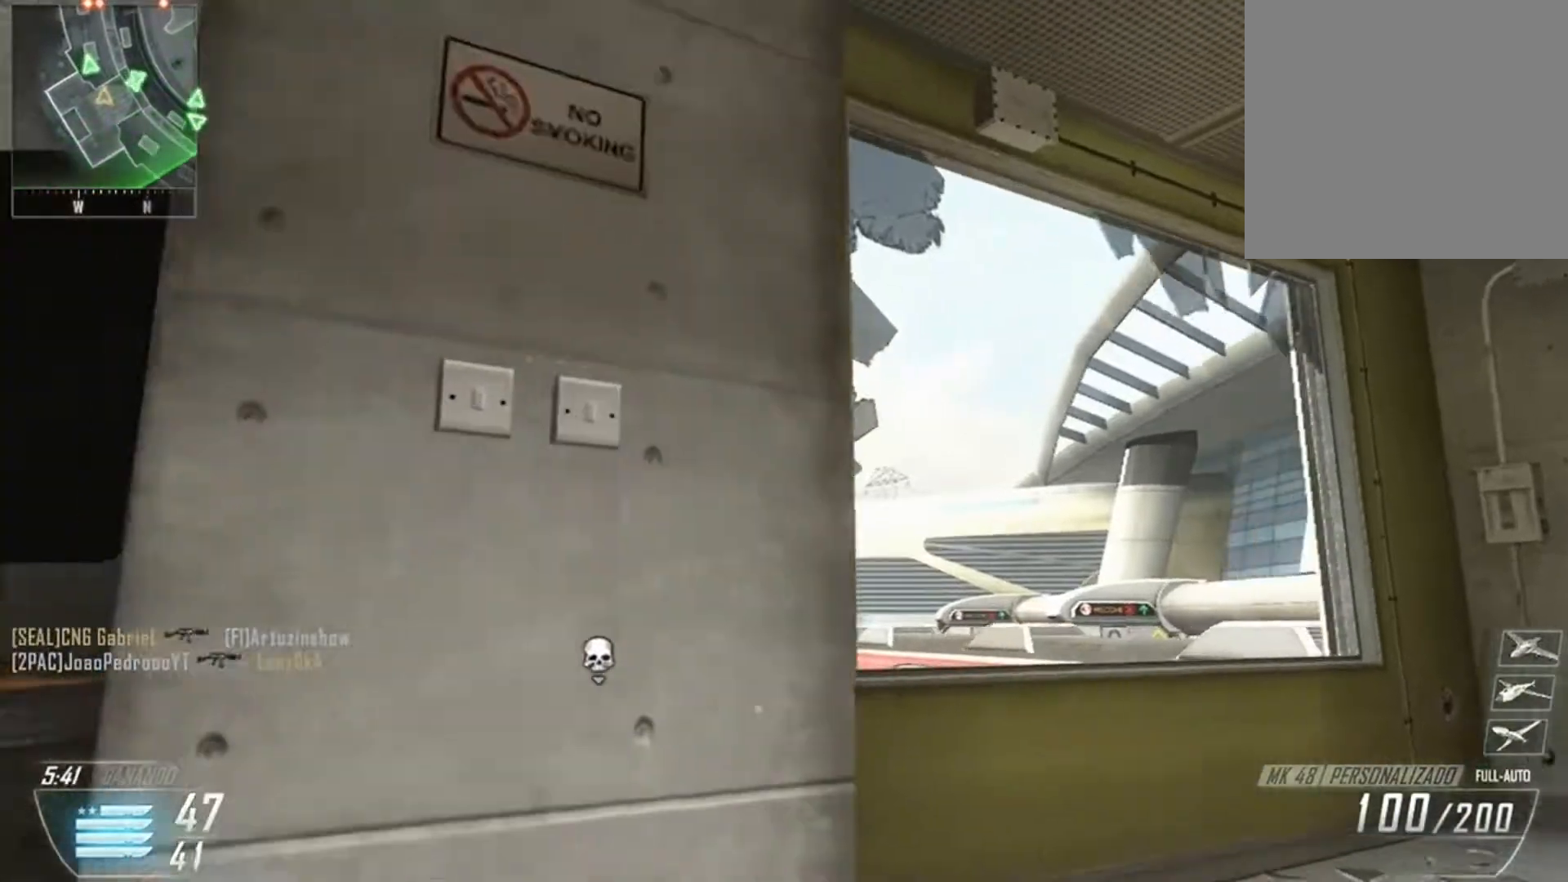
{"buttons": [], "left_stick": "down-right", "right_stick": "center", "events": [[234, "left_stick", "down-left"], [434, "left_stick", "down-right"], [434, "right_stick", "center"]]}
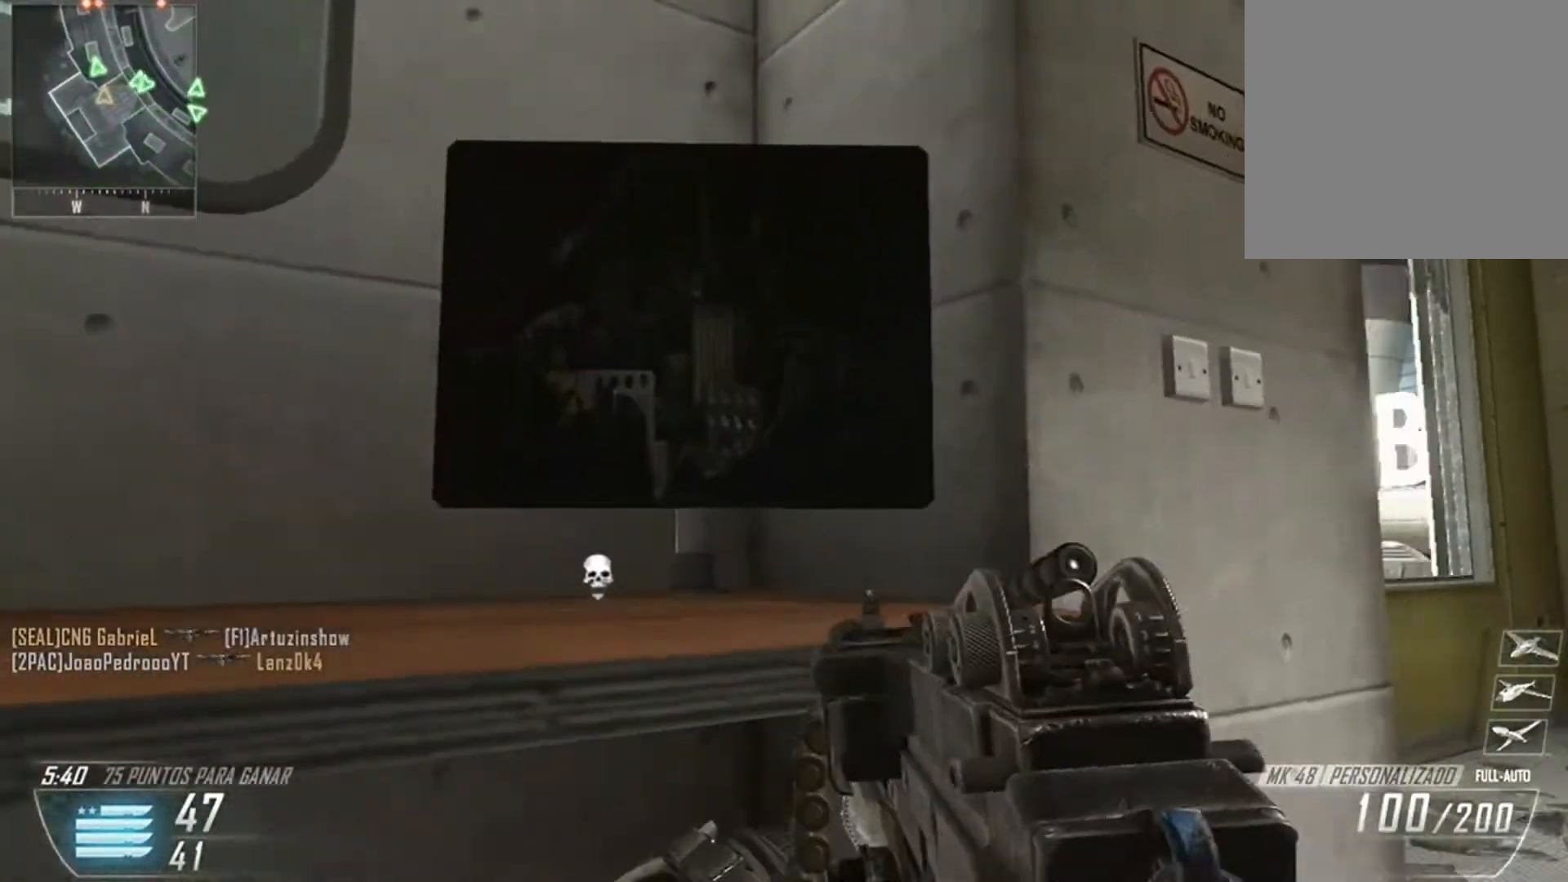
{"buttons": ["L2"], "left_stick": "up-right", "right_stick": "down", "events": [[33, "left_stick", "right"], [33, "right_stick", "down"], [200, "L2", "down"], [333, "left_stick", "up-left"], [467, "left_stick", "up-right"]]}
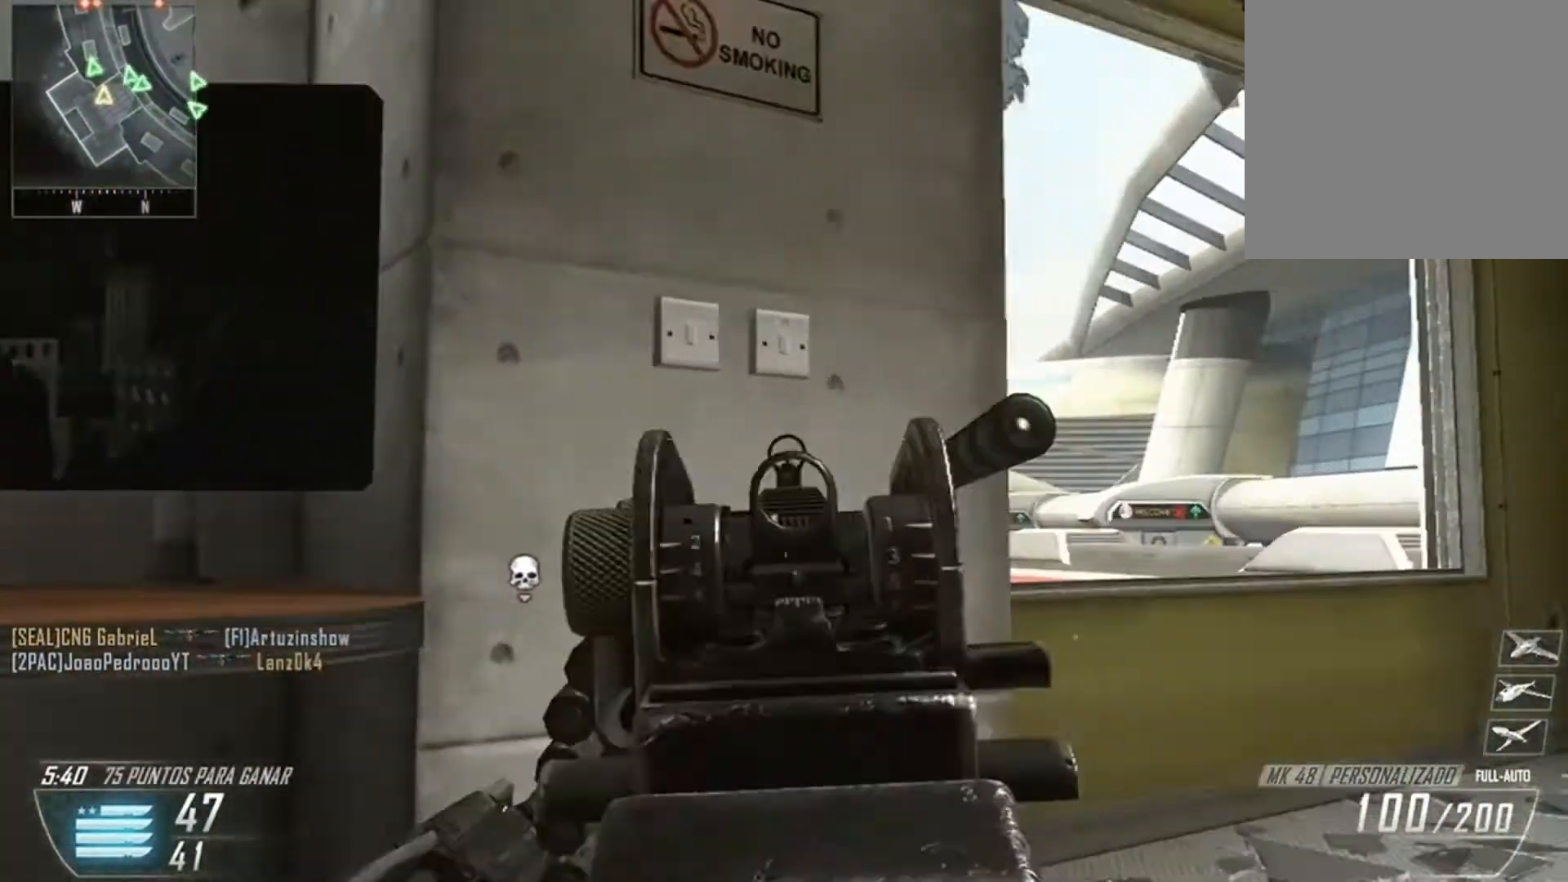
{"buttons": ["L2", "R2"], "left_stick": "up-right", "right_stick": "down", "events": [[234, "R2", "down"], [234, "right_stick", "down-right"], [334, "right_stick", "center"], [434, "right_stick", "down"]]}
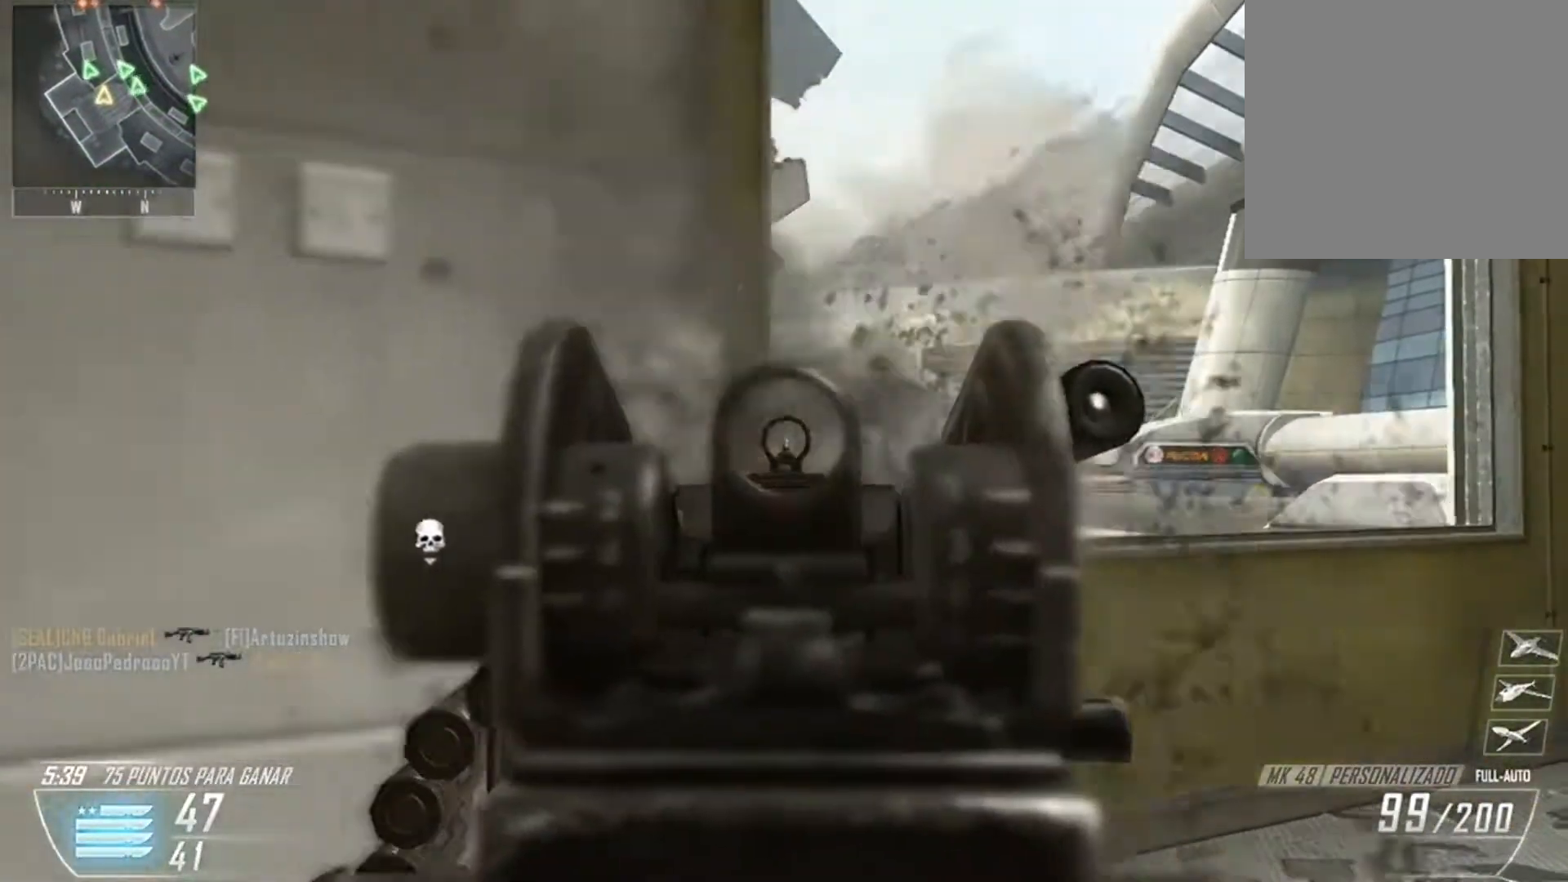
{"buttons": ["L2", "R2"], "left_stick": "right", "right_stick": "center", "events": [[33, "right_stick", "center"], [100, "right_stick", "down-left"], [233, "left_stick", "up-left"], [267, "right_stick", "center"], [367, "left_stick", "left"], [367, "right_stick", "up-left"], [500, "left_stick", "right"], [500, "right_stick", "center"]]}
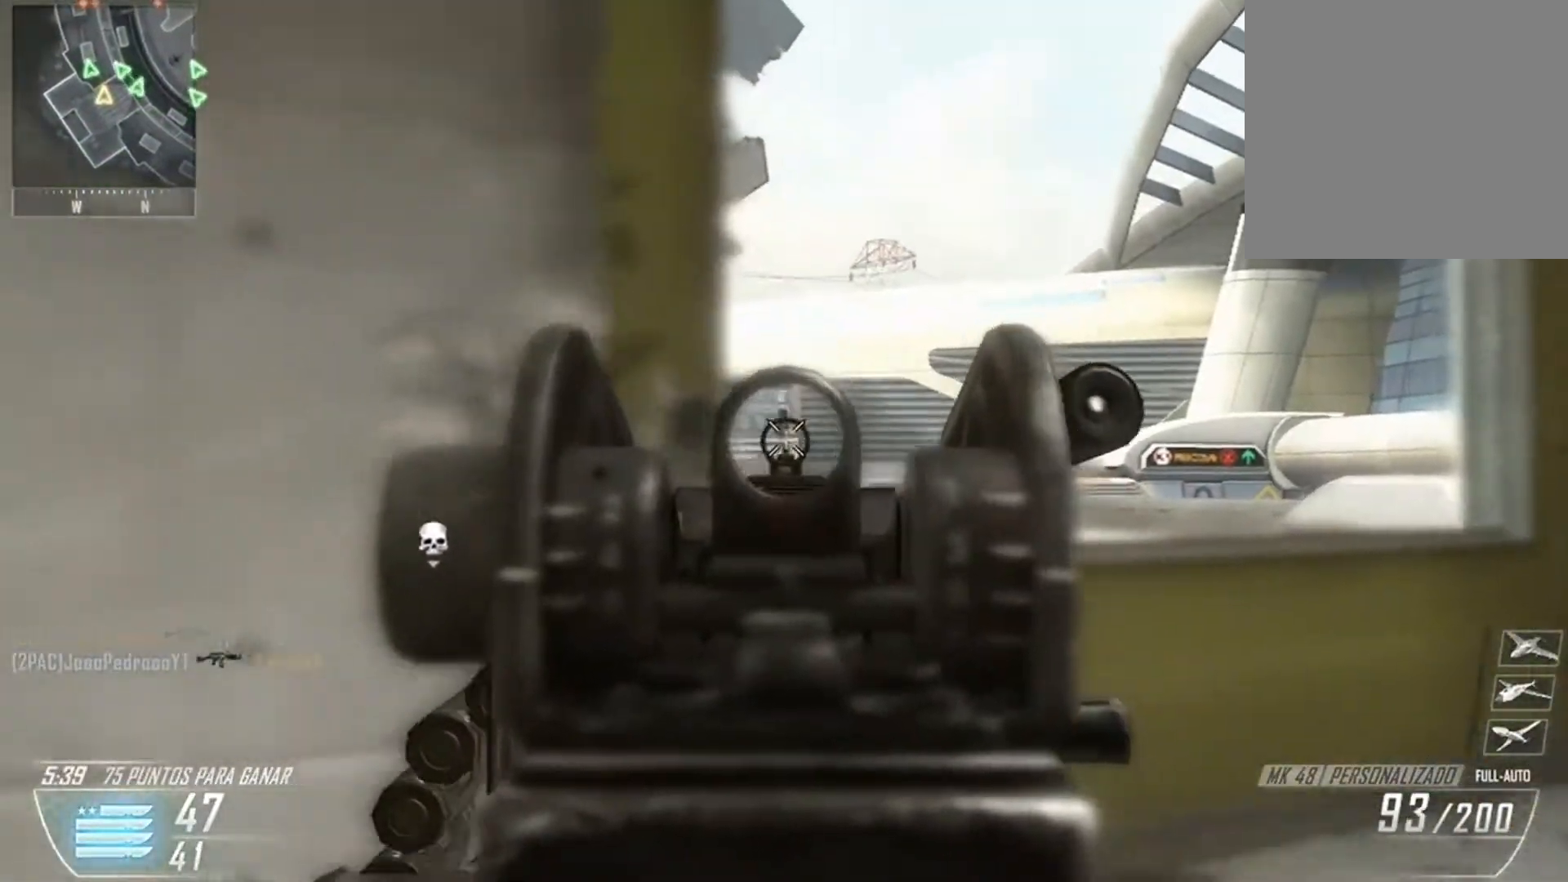
{"buttons": ["L2", "R2"], "left_stick": "right", "right_stick": "left", "events": [[100, "right_stick", "up"], [234, "left_stick", "left"], [234, "right_stick", "center"], [334, "right_stick", "left"], [367, "left_stick", "right"]]}
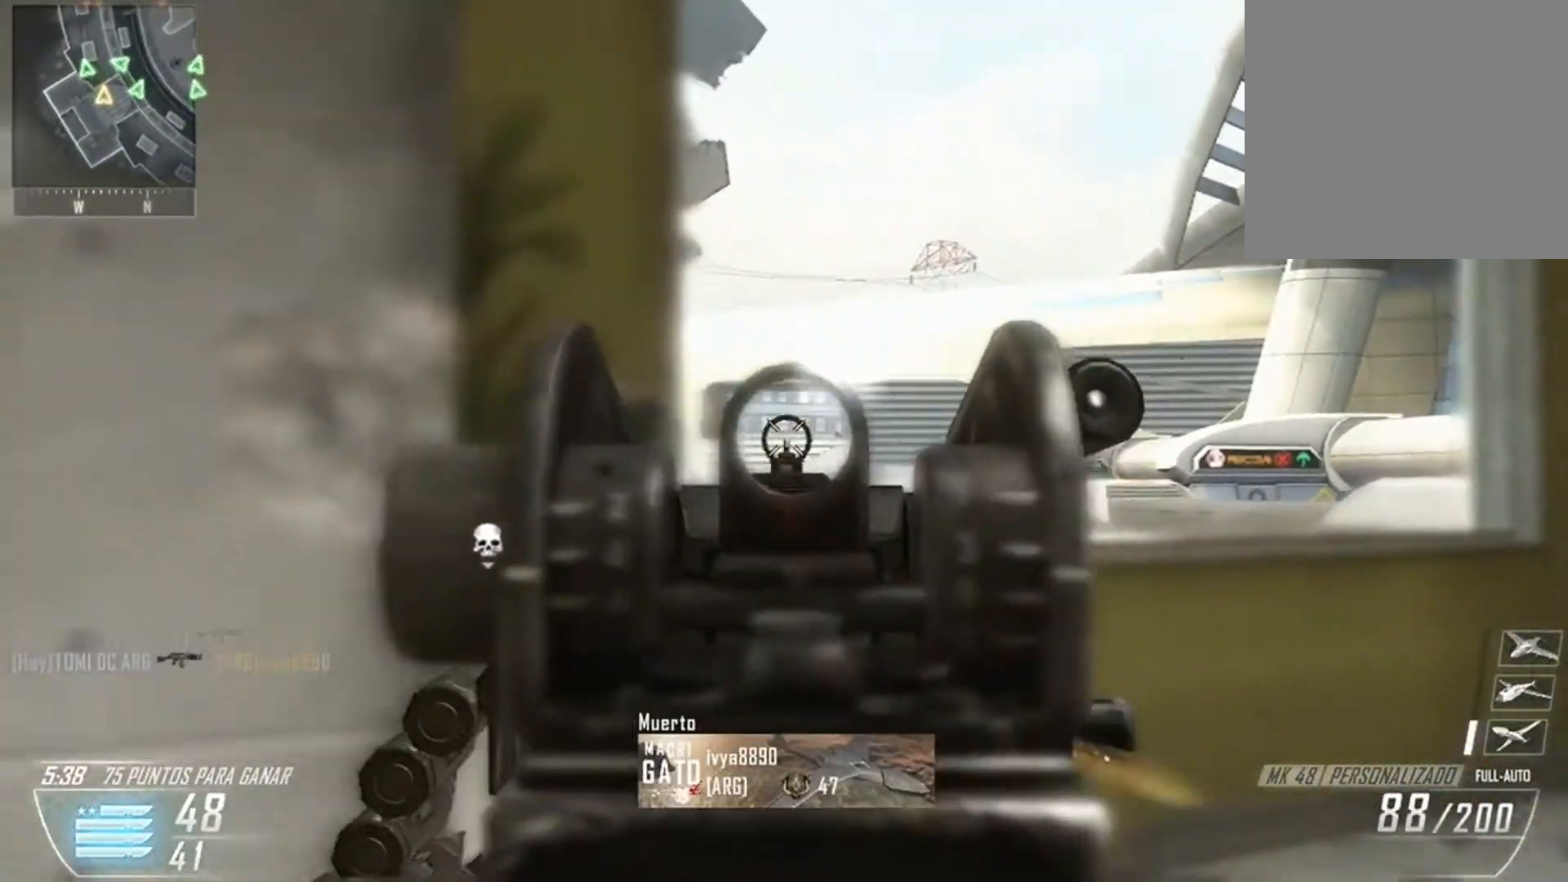
{"buttons": ["L2"], "left_stick": "right", "right_stick": "up", "events": [[133, "left_stick", "center"], [233, "left_stick", "left"], [300, "R2", "up"], [300, "left_stick", "right"], [367, "right_stick", "up"]]}
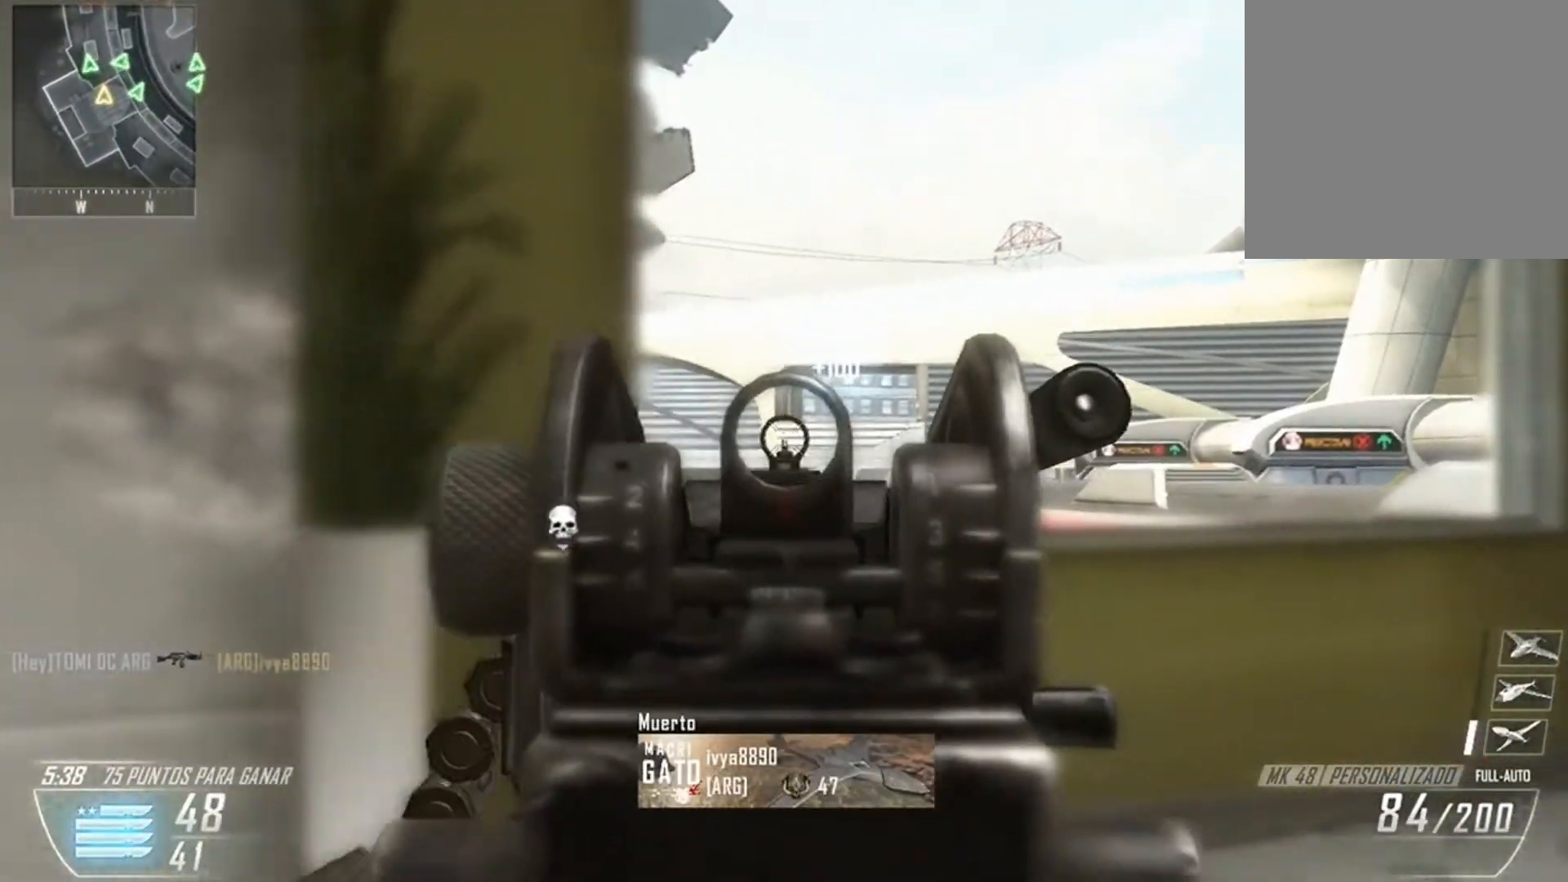
{"buttons": ["L2"], "left_stick": "right", "right_stick": "down-left", "events": [[134, "right_stick", "left"], [234, "right_stick", "down-left"]]}
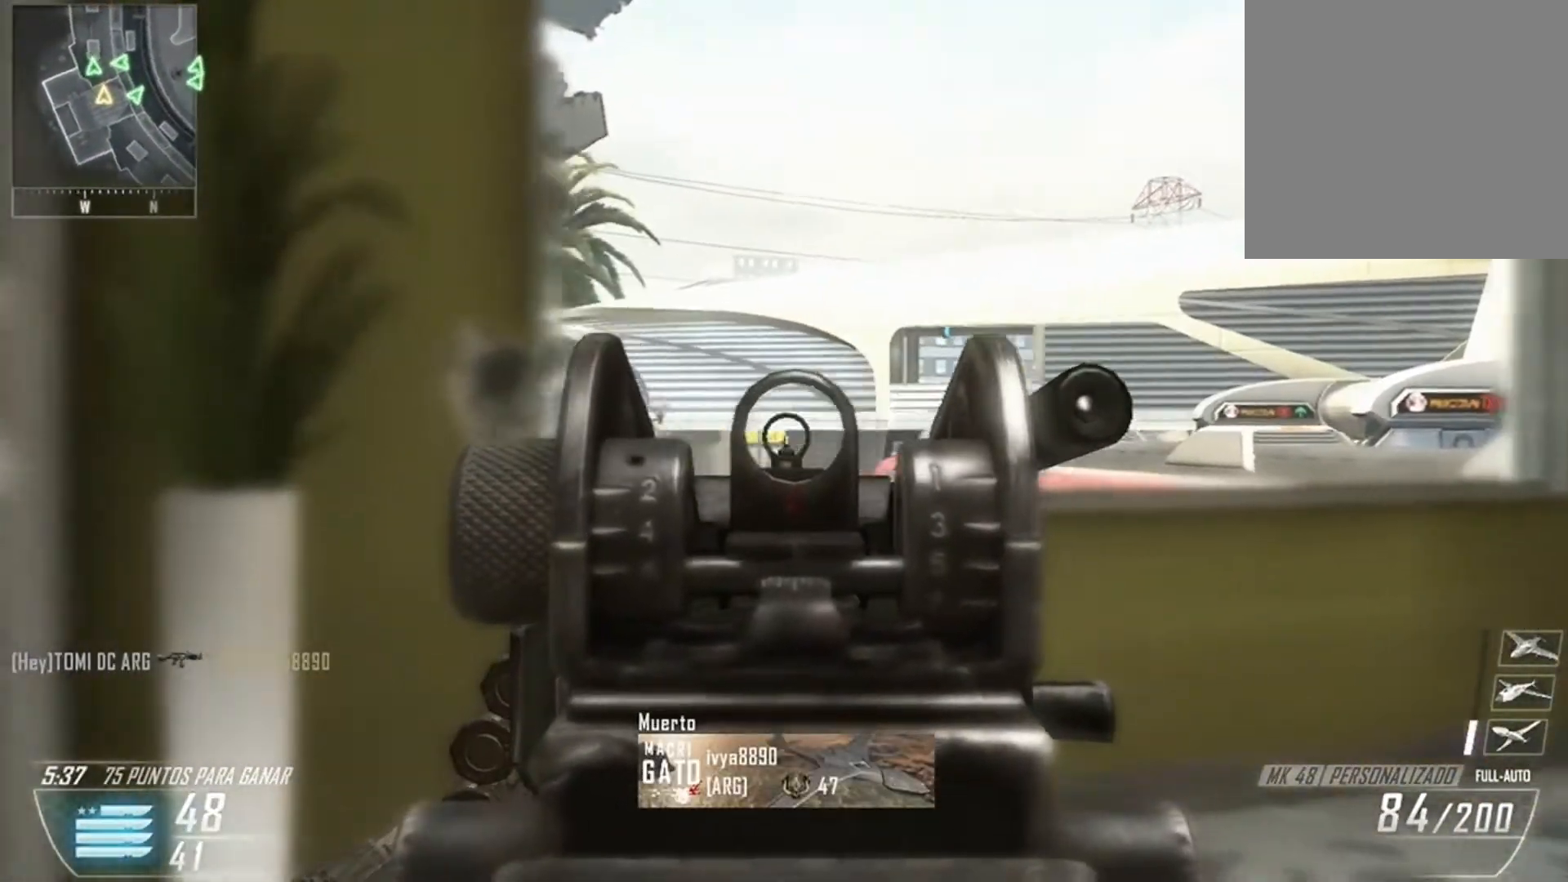
{"buttons": ["L2", "R2"], "left_stick": "right", "right_stick": "center", "events": [[100, "R2", "down"], [167, "A", "down"], [300, "A", "up"], [500, "right_stick", "center"]]}
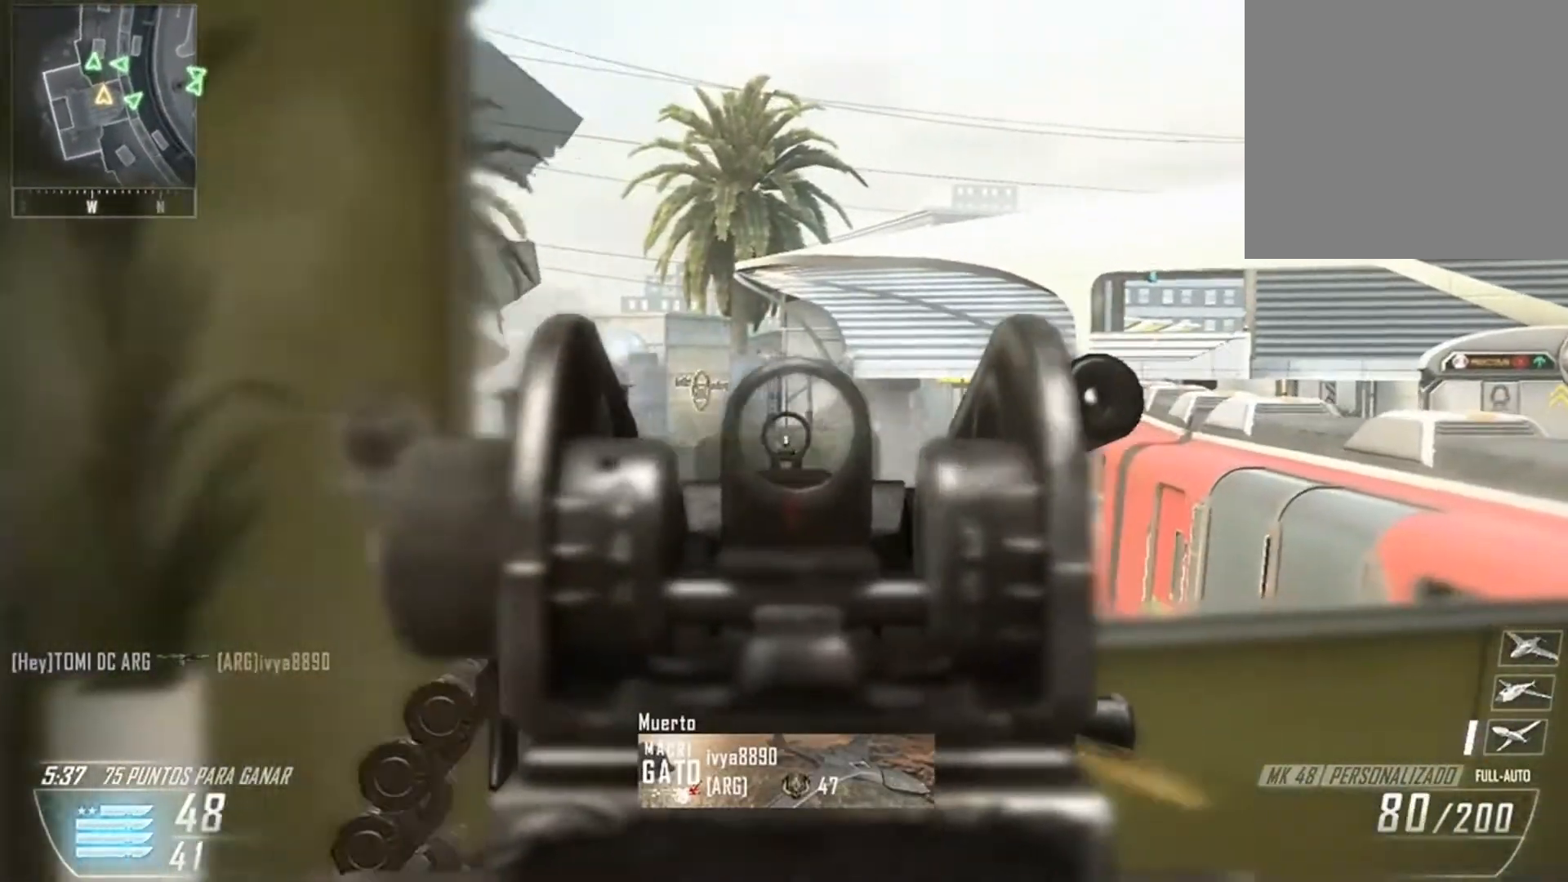
{"buttons": ["L2", "R2"], "left_stick": "left", "right_stick": "up-left", "events": [[34, "left_stick", "left"], [34, "right_stick", "left"], [134, "right_stick", "up-left"]]}
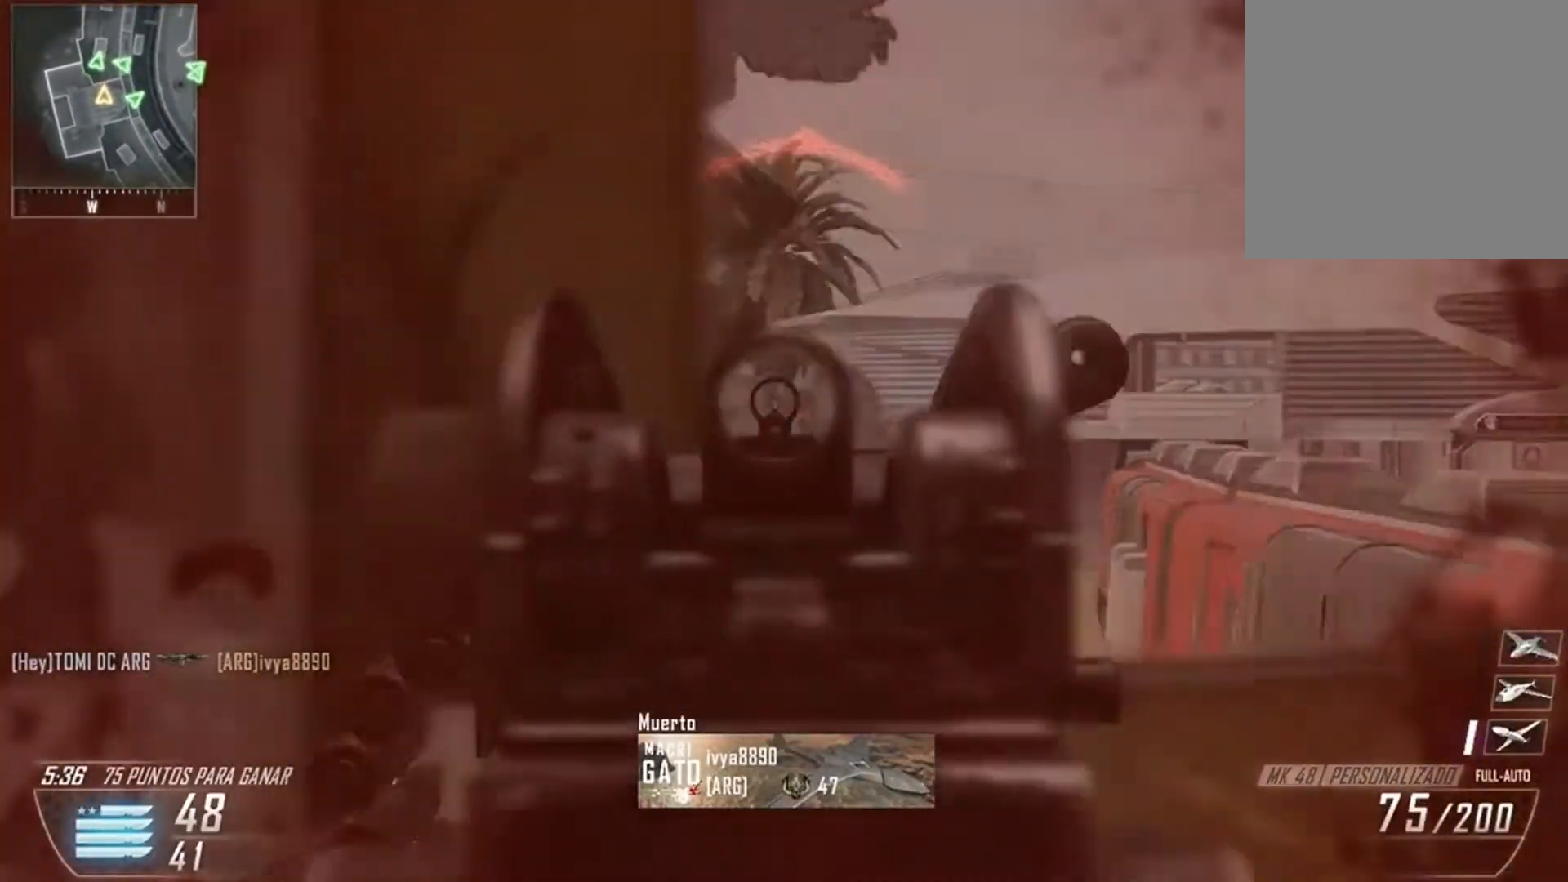
{"buttons": ["L2", "R2"], "left_stick": "left", "right_stick": "right", "events": [[100, "right_stick", "center"], [133, "R3", "down"], [300, "R3", "up"], [300, "right_stick", "right"]]}
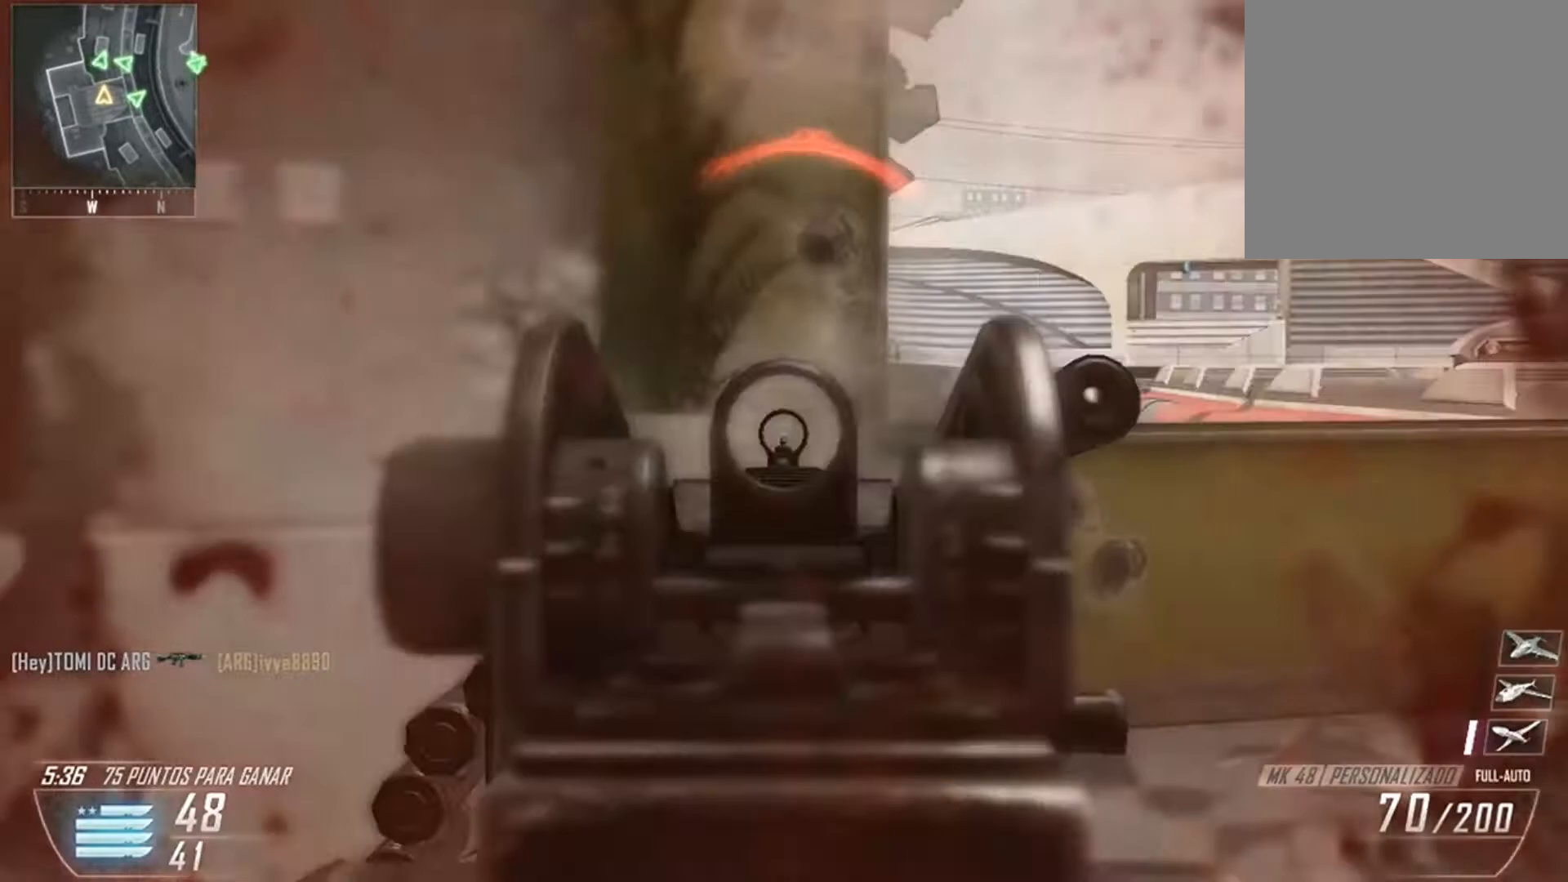
{"buttons": [], "left_stick": "left", "right_stick": "left", "events": [[100, "R2", "up"], [167, "L2", "up"], [201, "right_stick", "left"]]}
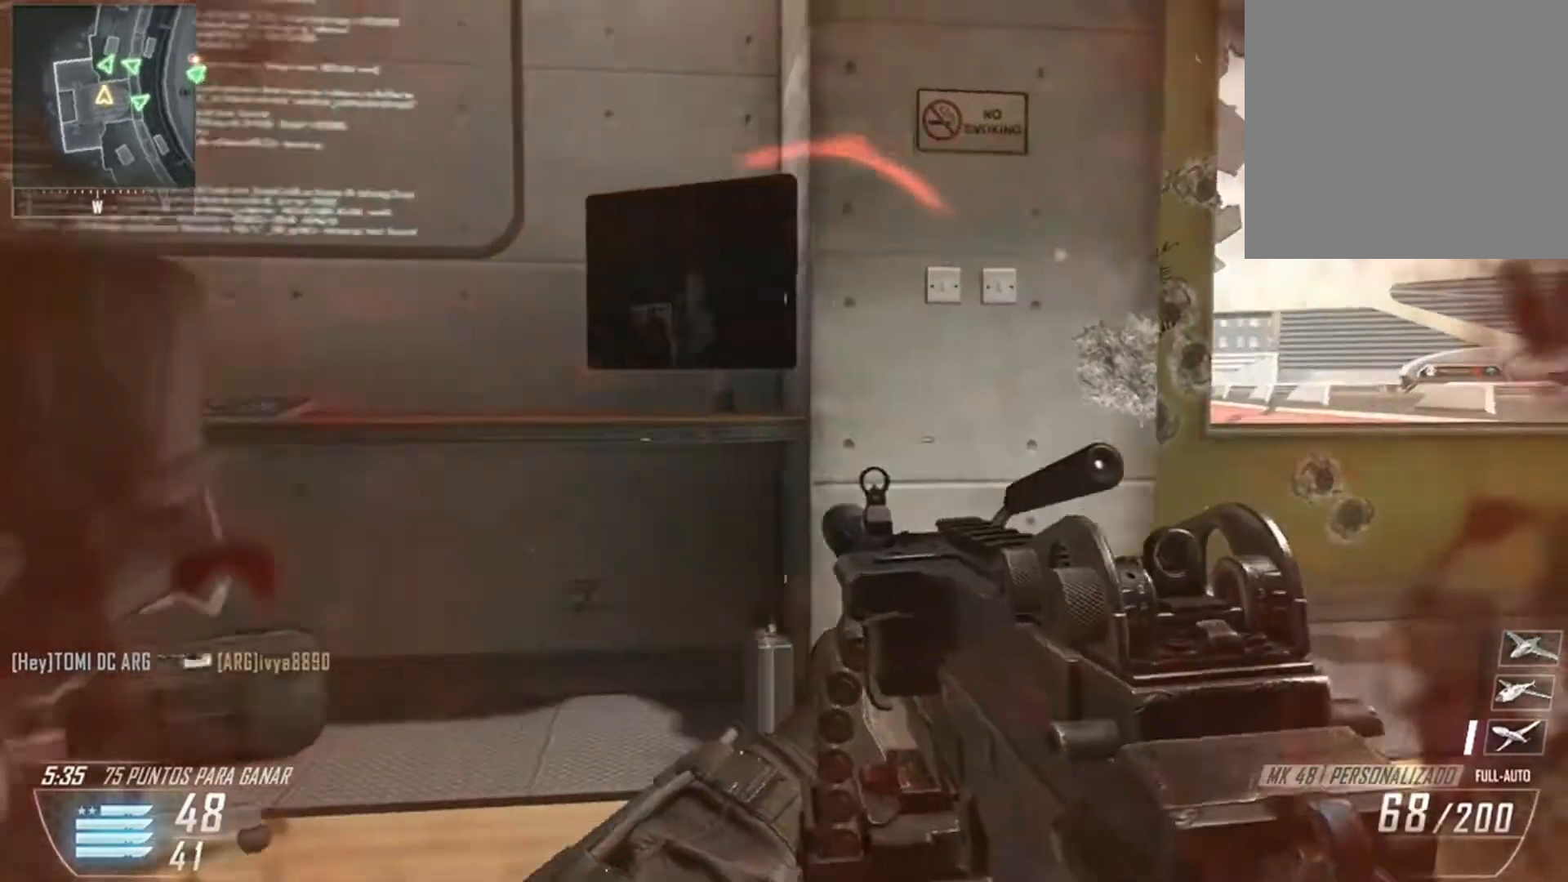
{"buttons": [], "left_stick": "left", "right_stick": "center", "events": [[33, "right_stick", "center"]]}
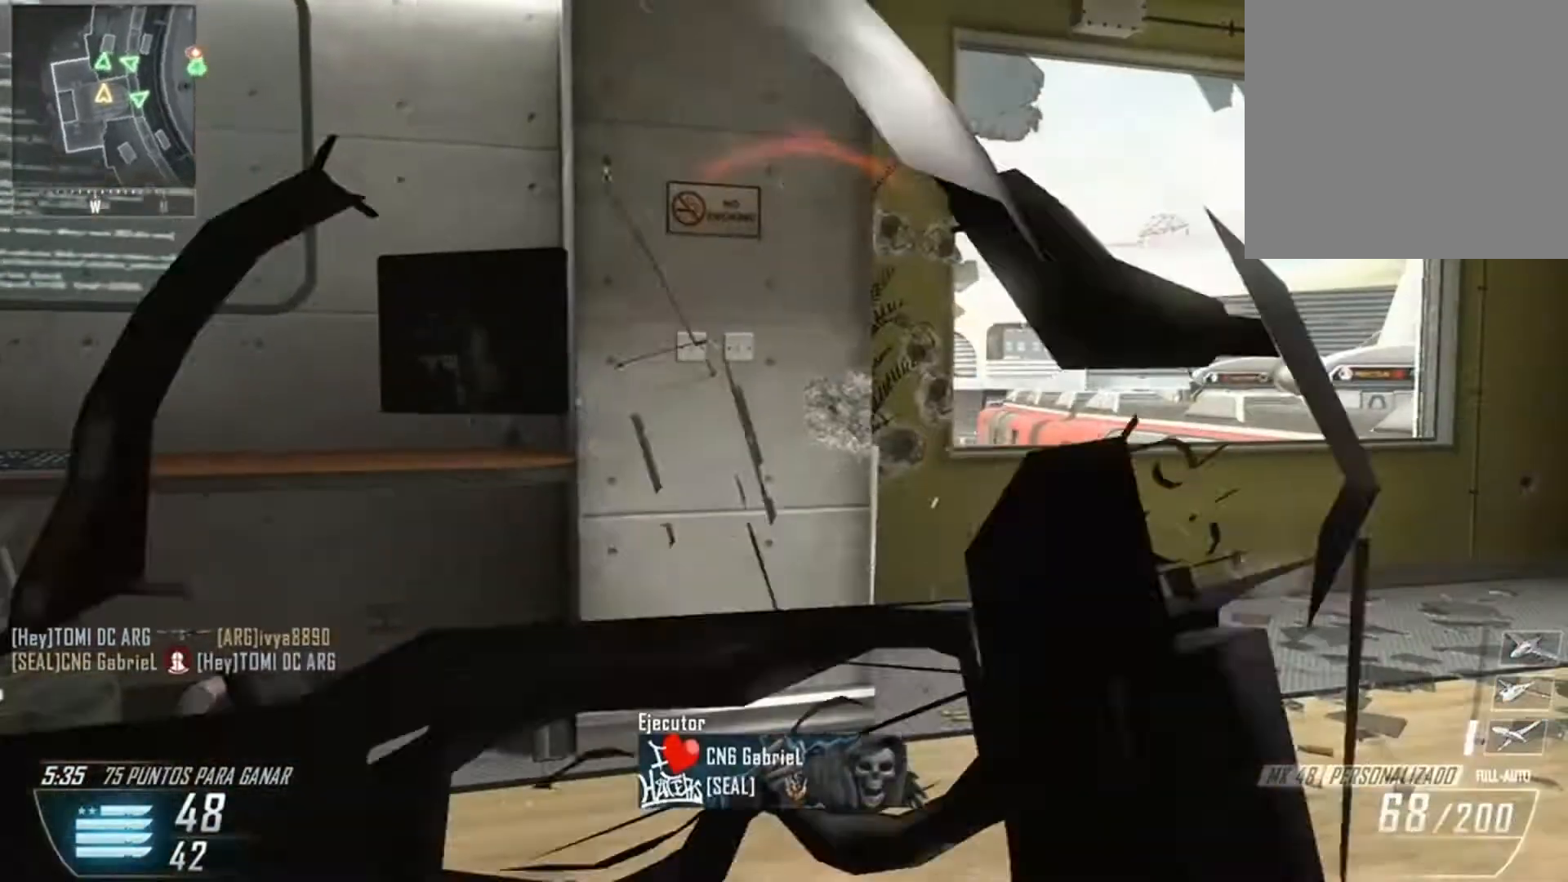
{"buttons": [], "left_stick": "center", "right_stick": "center", "events": [[134, "left_stick", "center"]]}
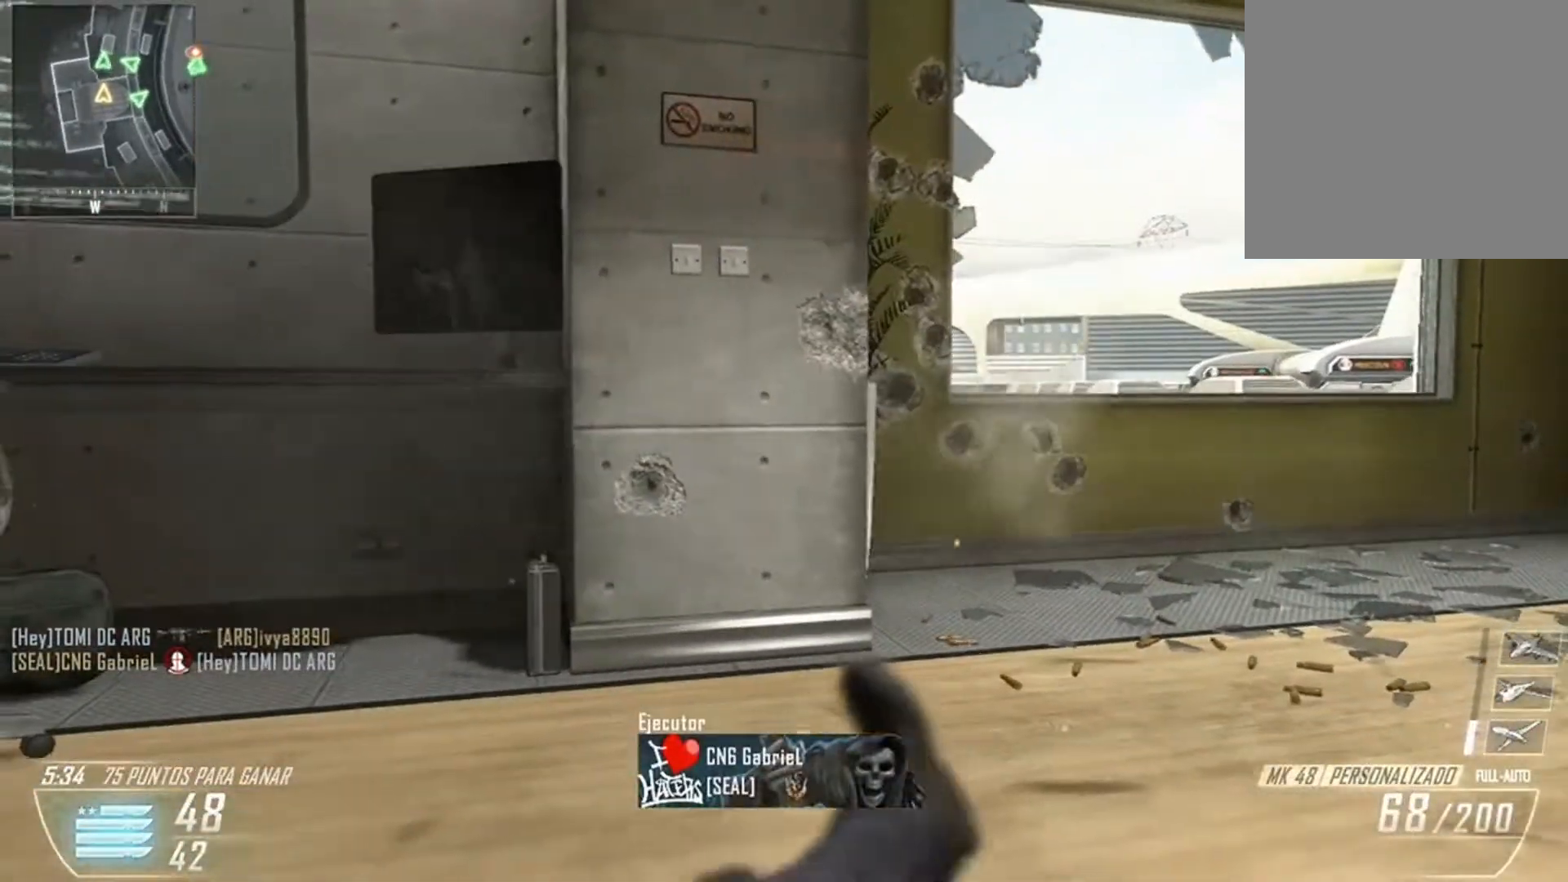
{"buttons": [], "left_stick": "center", "right_stick": "center", "events": []}
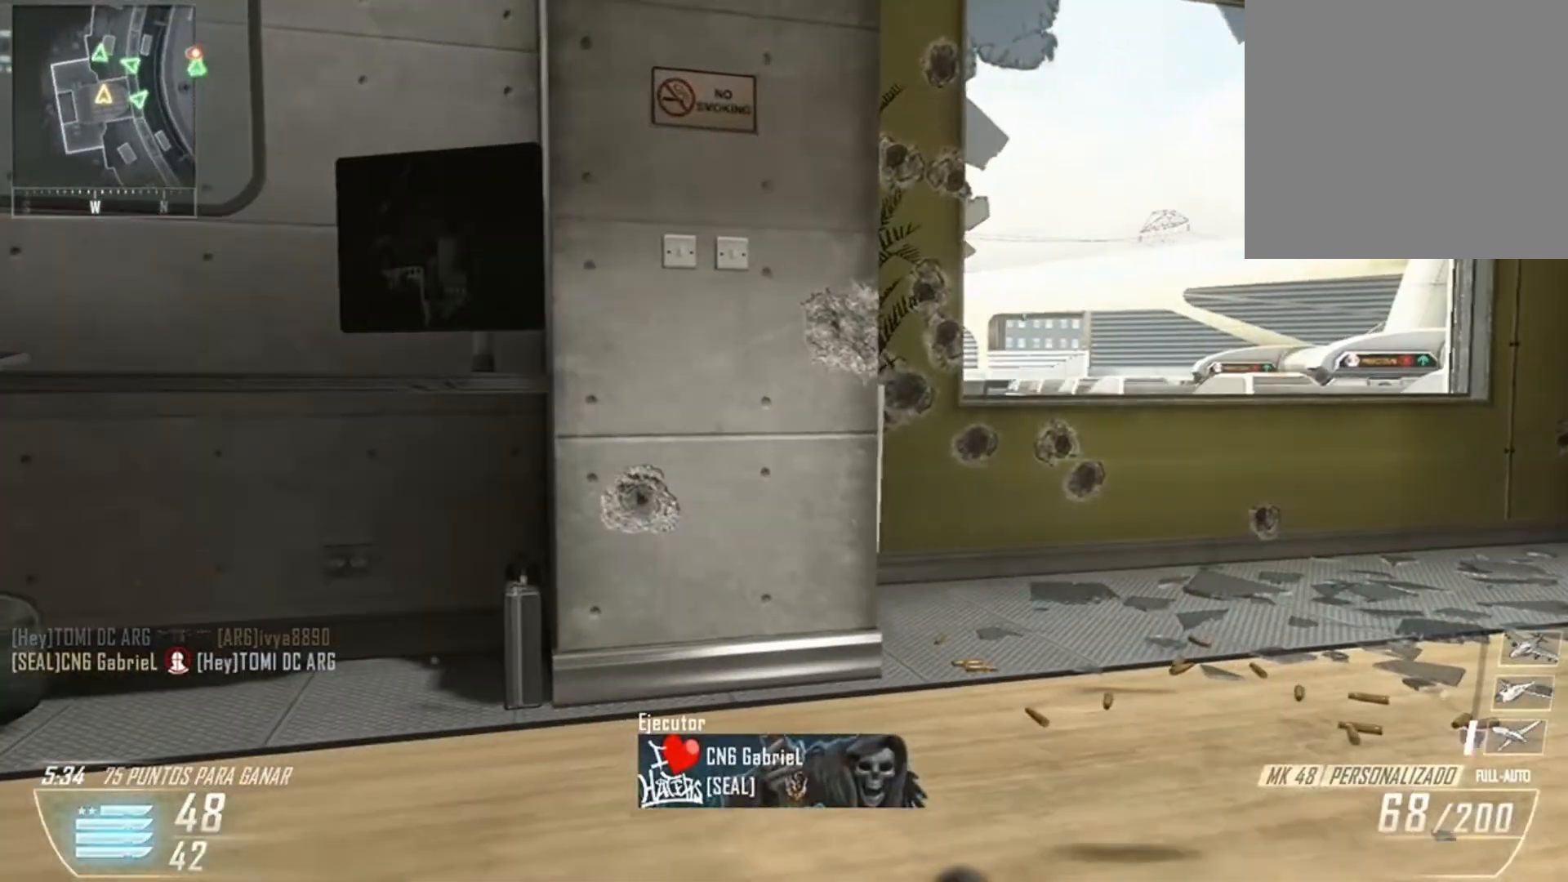
{"buttons": [], "left_stick": "center", "right_stick": "center", "events": []}
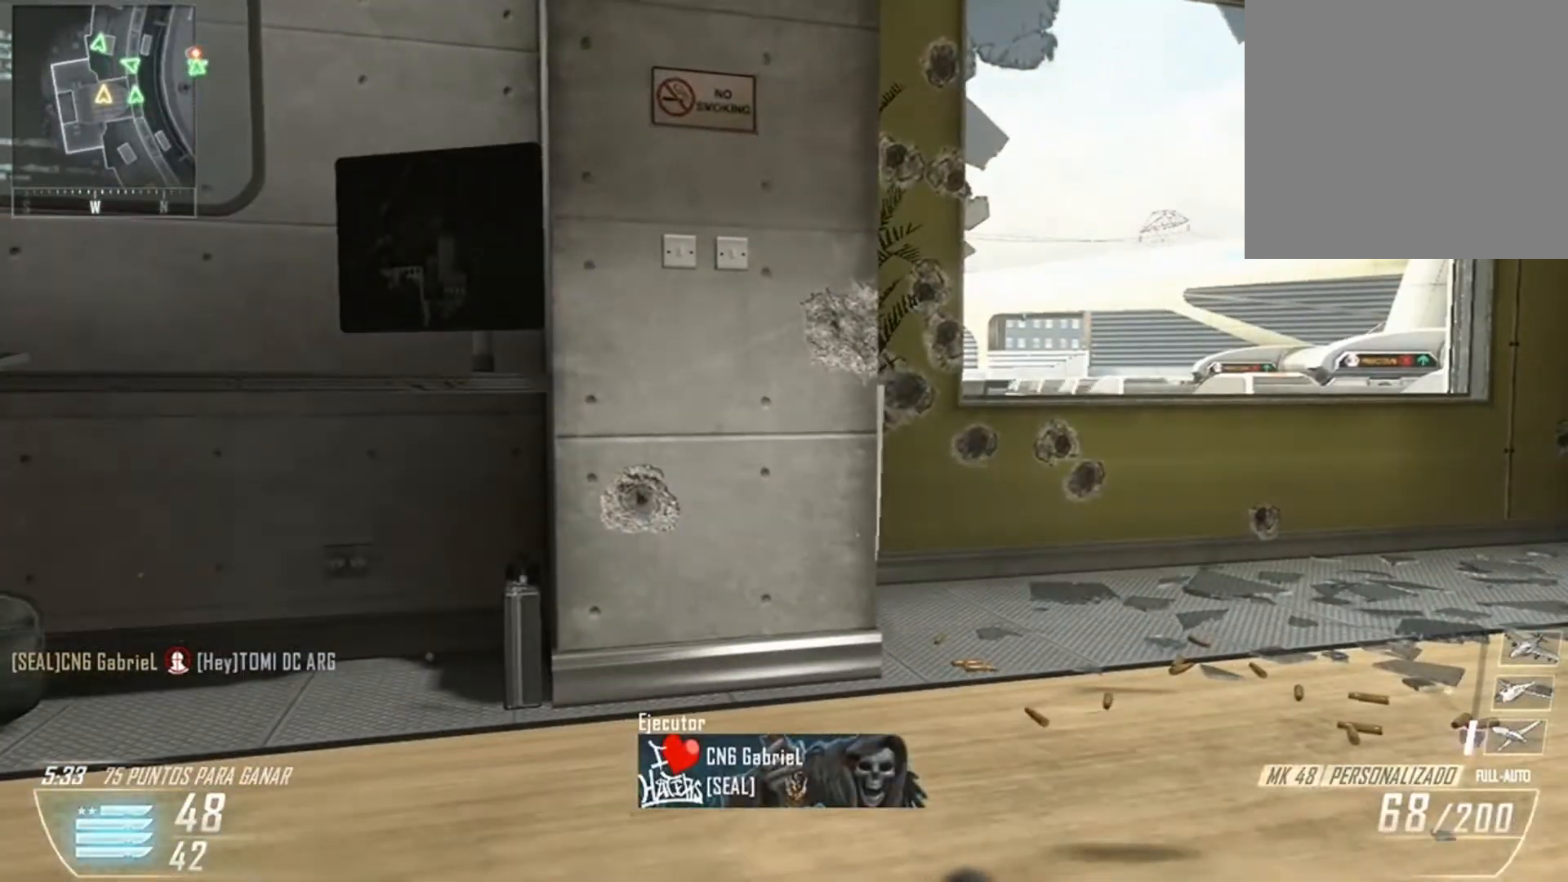
{"buttons": [], "left_stick": "center", "right_stick": "center", "events": []}
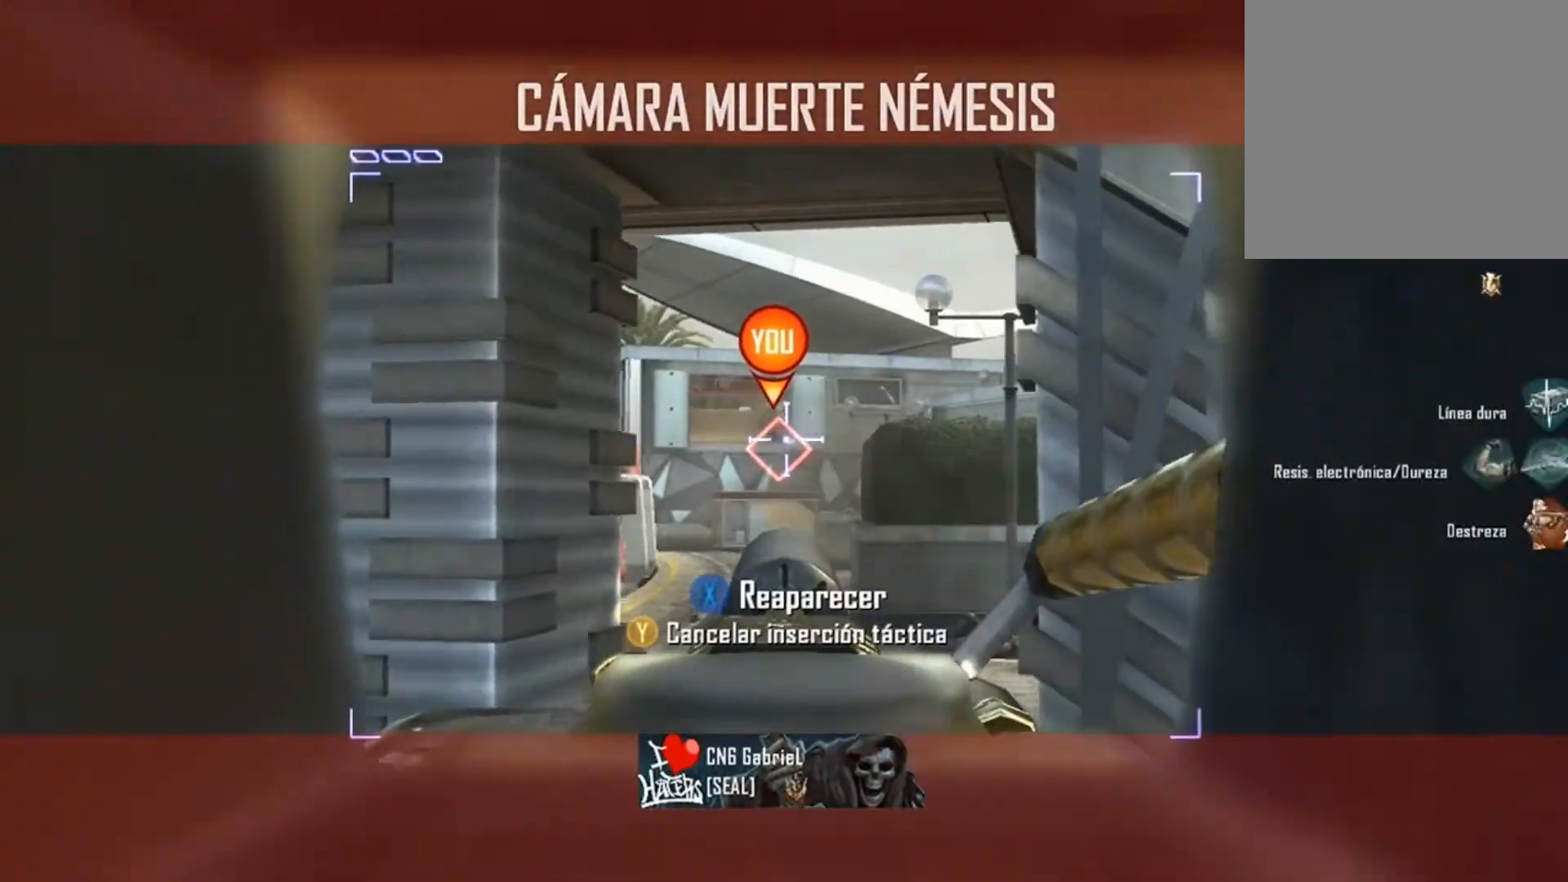
{"buttons": [], "left_stick": "center", "right_stick": "center", "events": []}
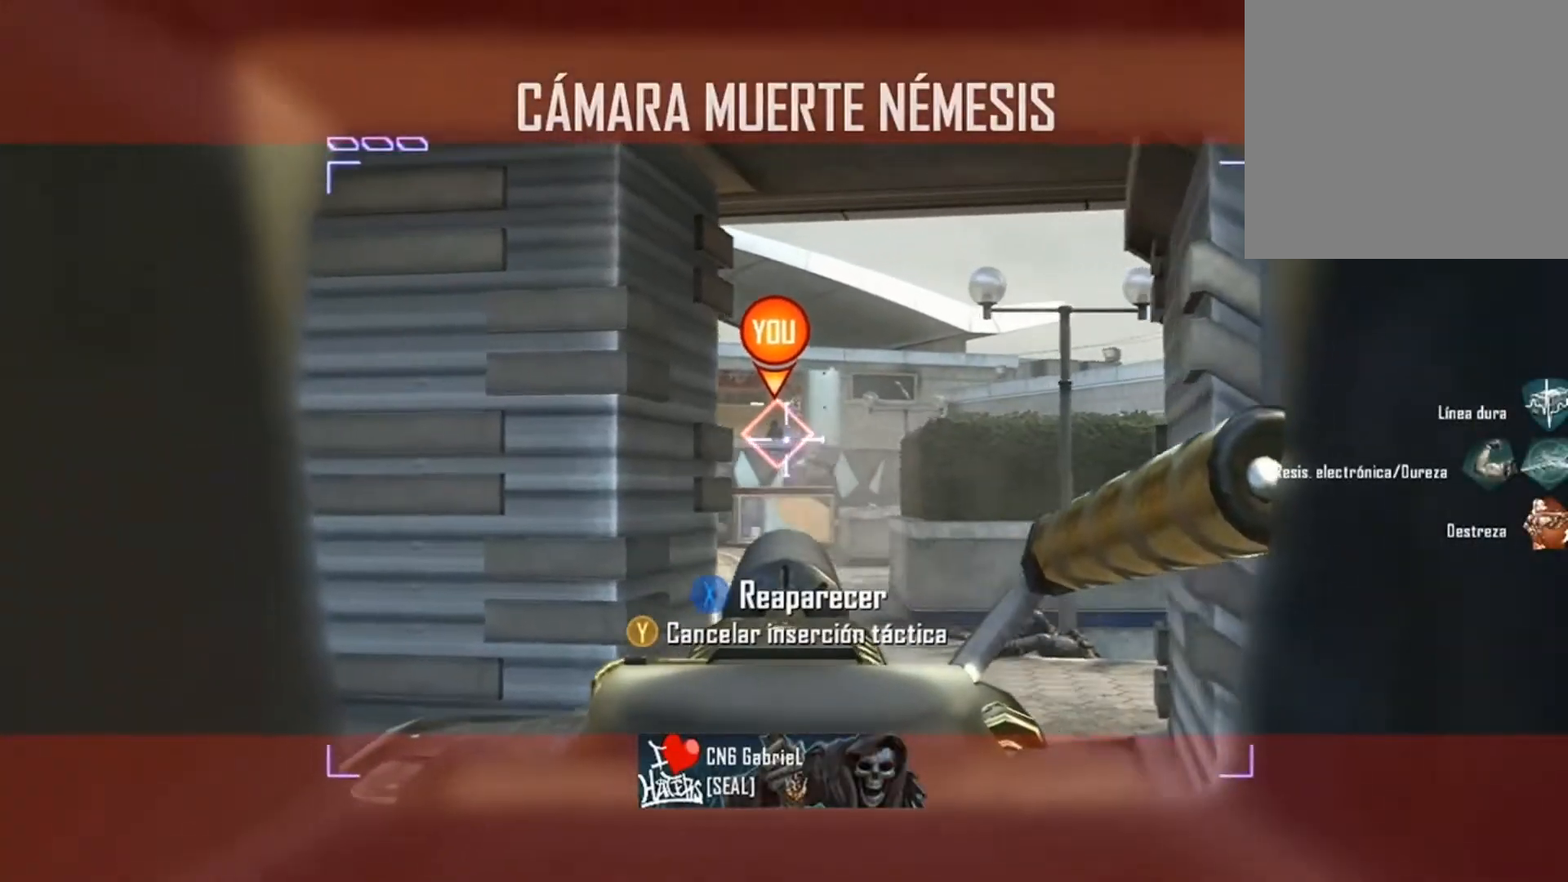
{"buttons": [], "left_stick": "center", "right_stick": "center", "events": []}
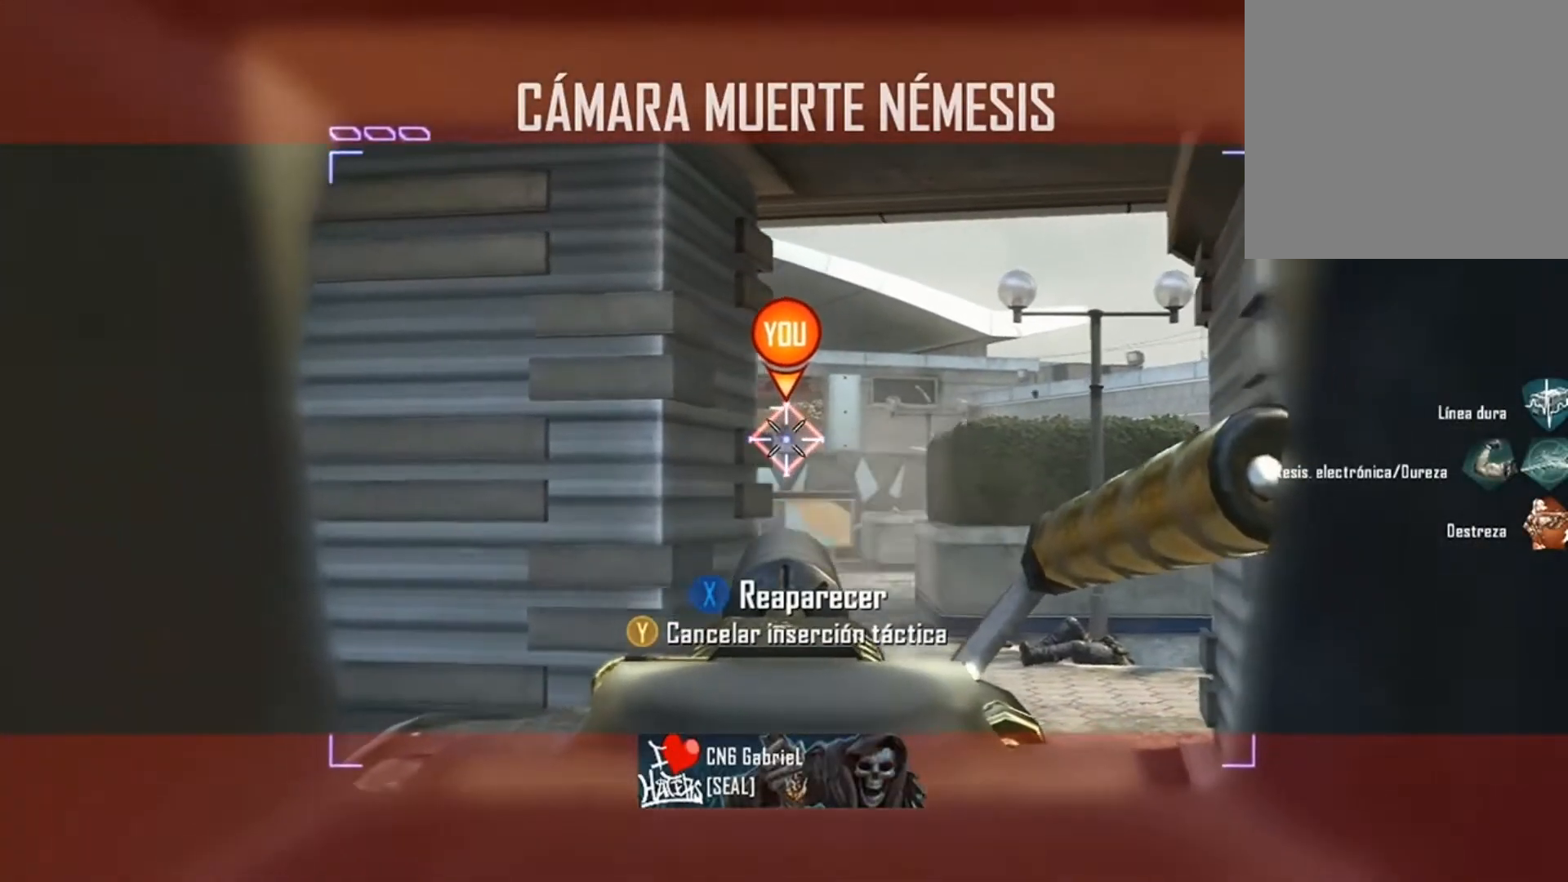
{"buttons": [], "left_stick": "up", "right_stick": "center", "events": [[34, "X", "down"], [134, "X", "up"], [167, "left_stick", "up"]]}
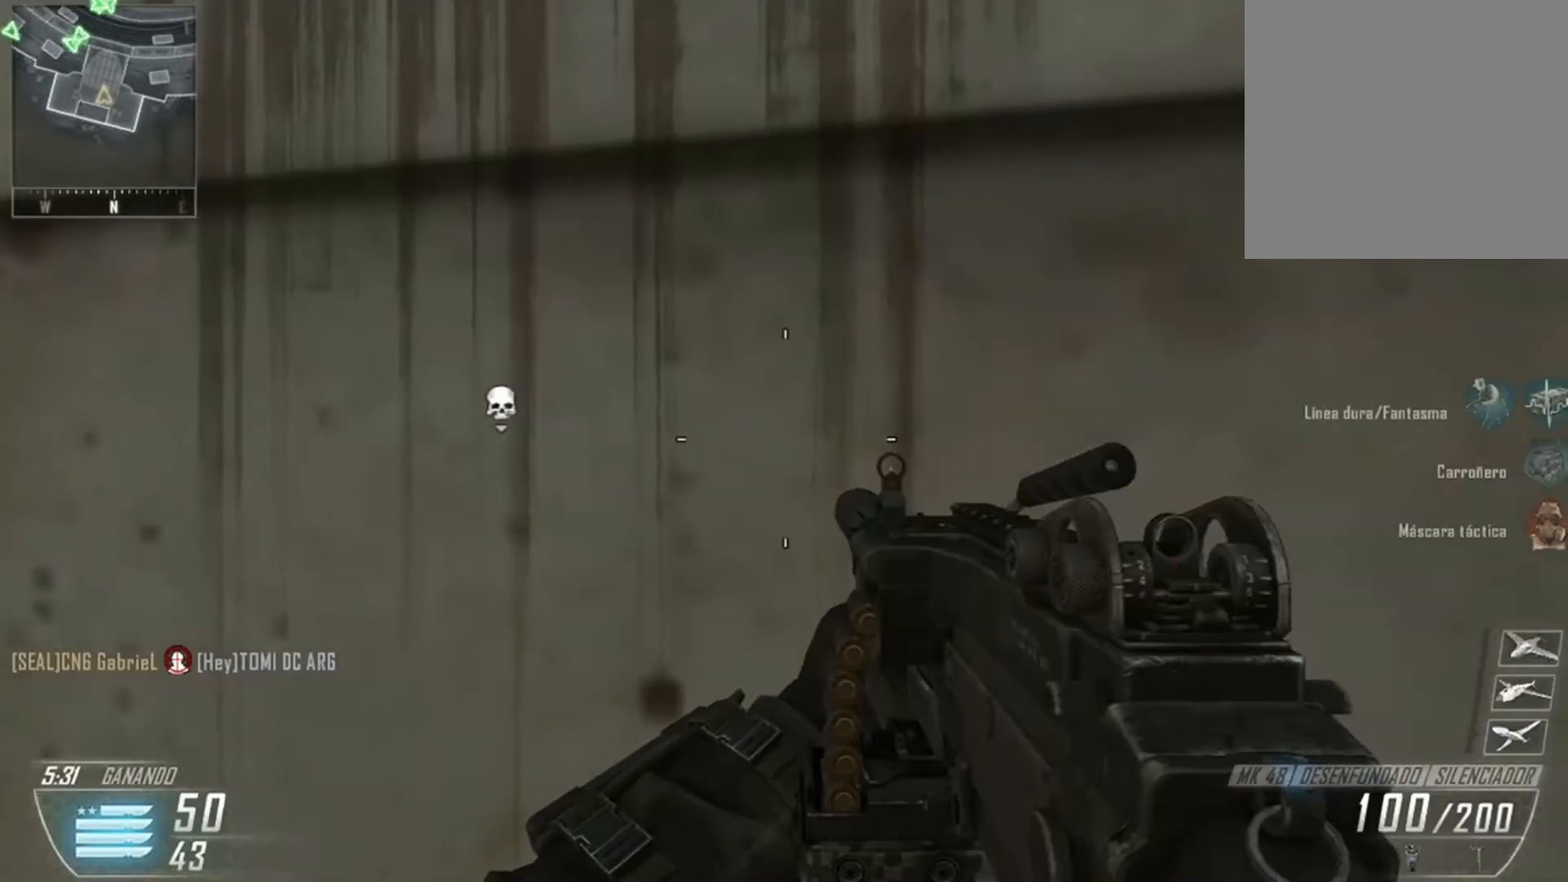
{"buttons": [], "left_stick": "left", "right_stick": "right", "events": [[100, "left_stick", "center"], [267, "right_stick", "down-left"], [367, "L2", "down"], [400, "right_stick", "right"], [467, "L2", "up"], [500, "left_stick", "left"]]}
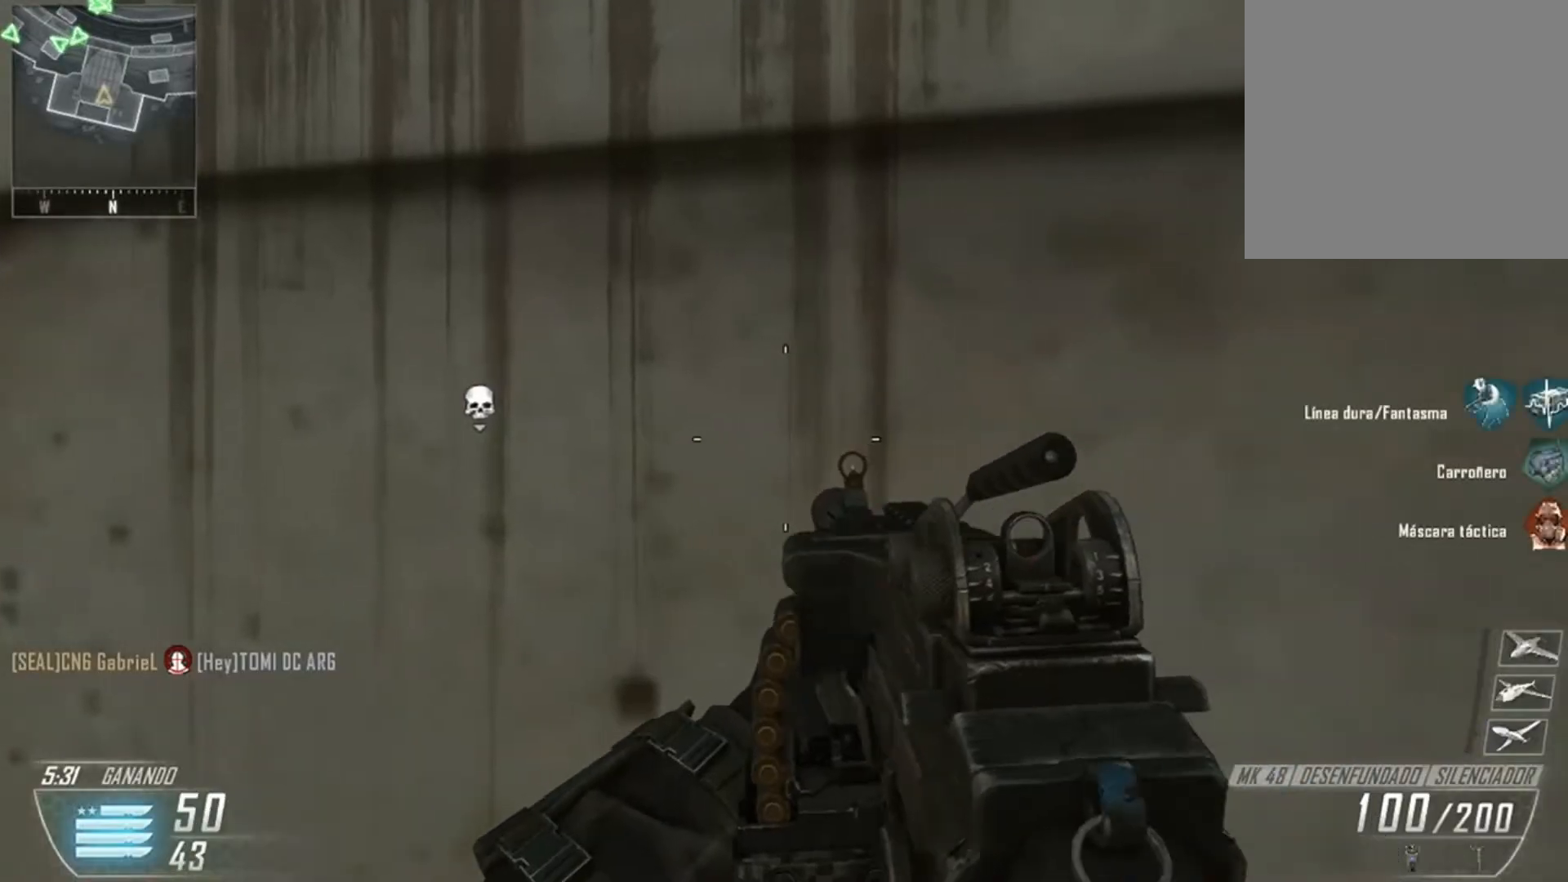
{"buttons": ["L1"], "left_stick": "down-left", "right_stick": "right", "events": [[67, "left_stick", "down-left"], [467, "L1", "down"]]}
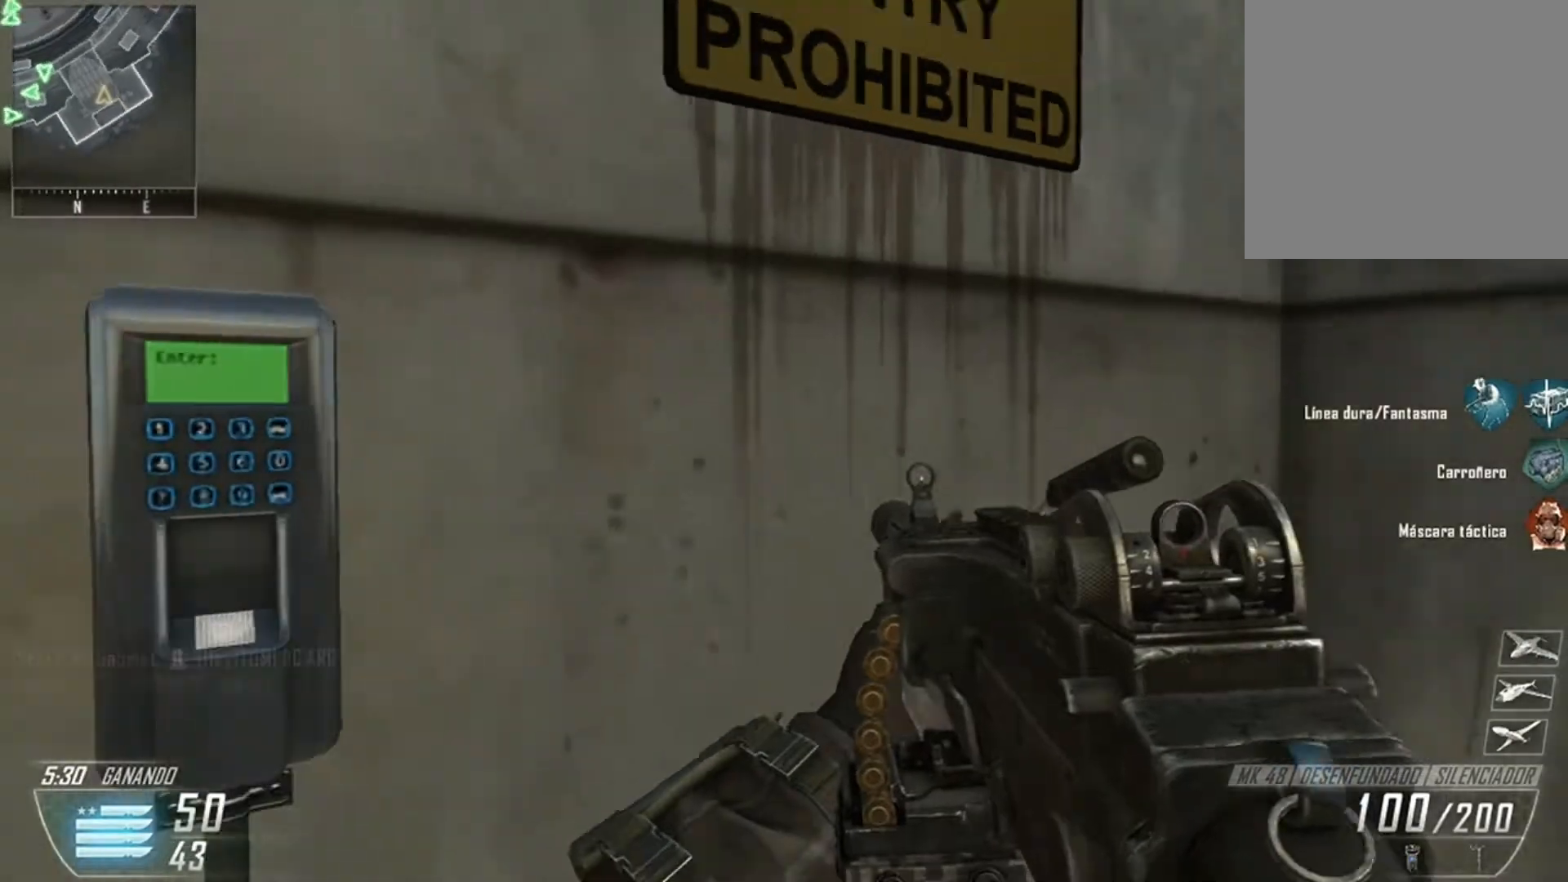
{"buttons": [], "left_stick": "center", "right_stick": "right", "events": [[67, "L1", "up"], [267, "left_stick", "down"], [400, "left_stick", "center"]]}
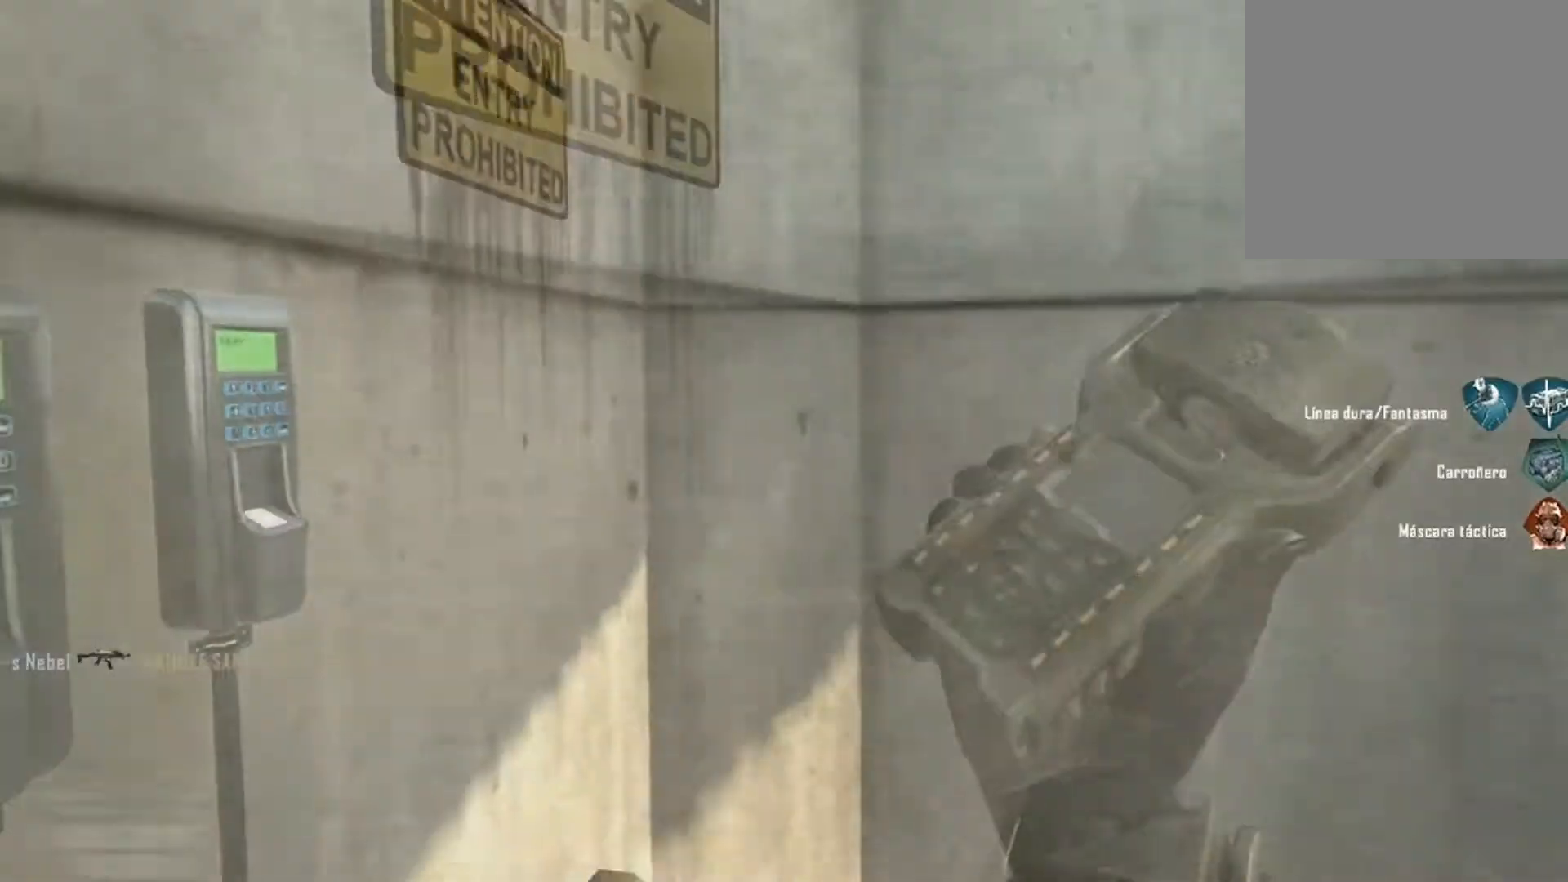
{"buttons": [], "left_stick": "down-left", "right_stick": "right", "events": [[301, "left_stick", "up-left"], [467, "left_stick", "down-left"]]}
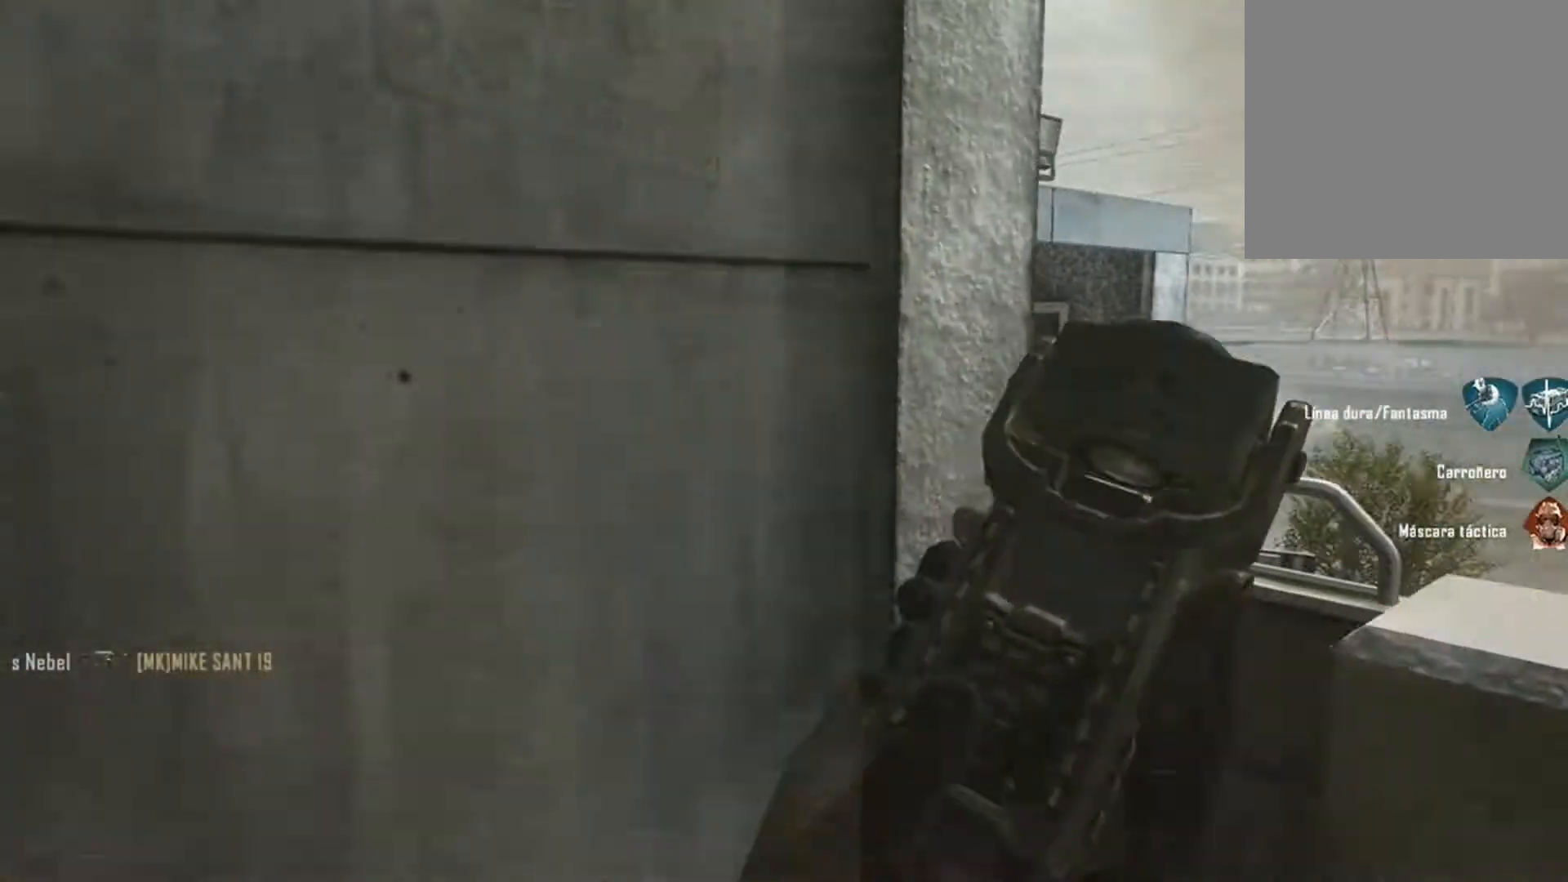
{"buttons": [], "left_stick": "down-left", "right_stick": "right", "events": []}
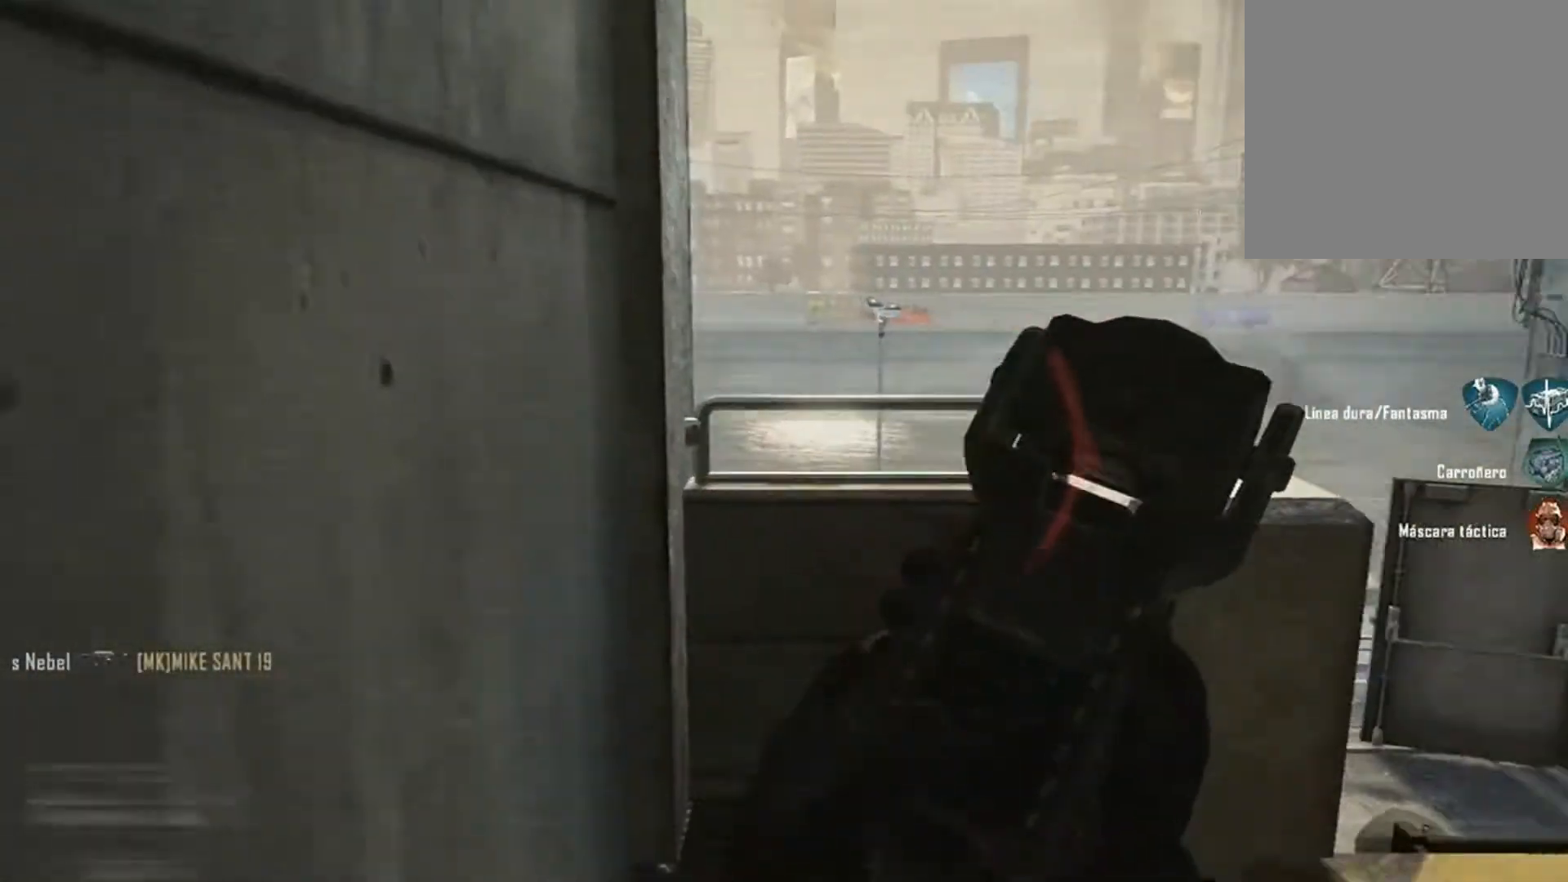
{"buttons": [], "left_stick": "center", "right_stick": "right", "events": [[34, "left_stick", "center"]]}
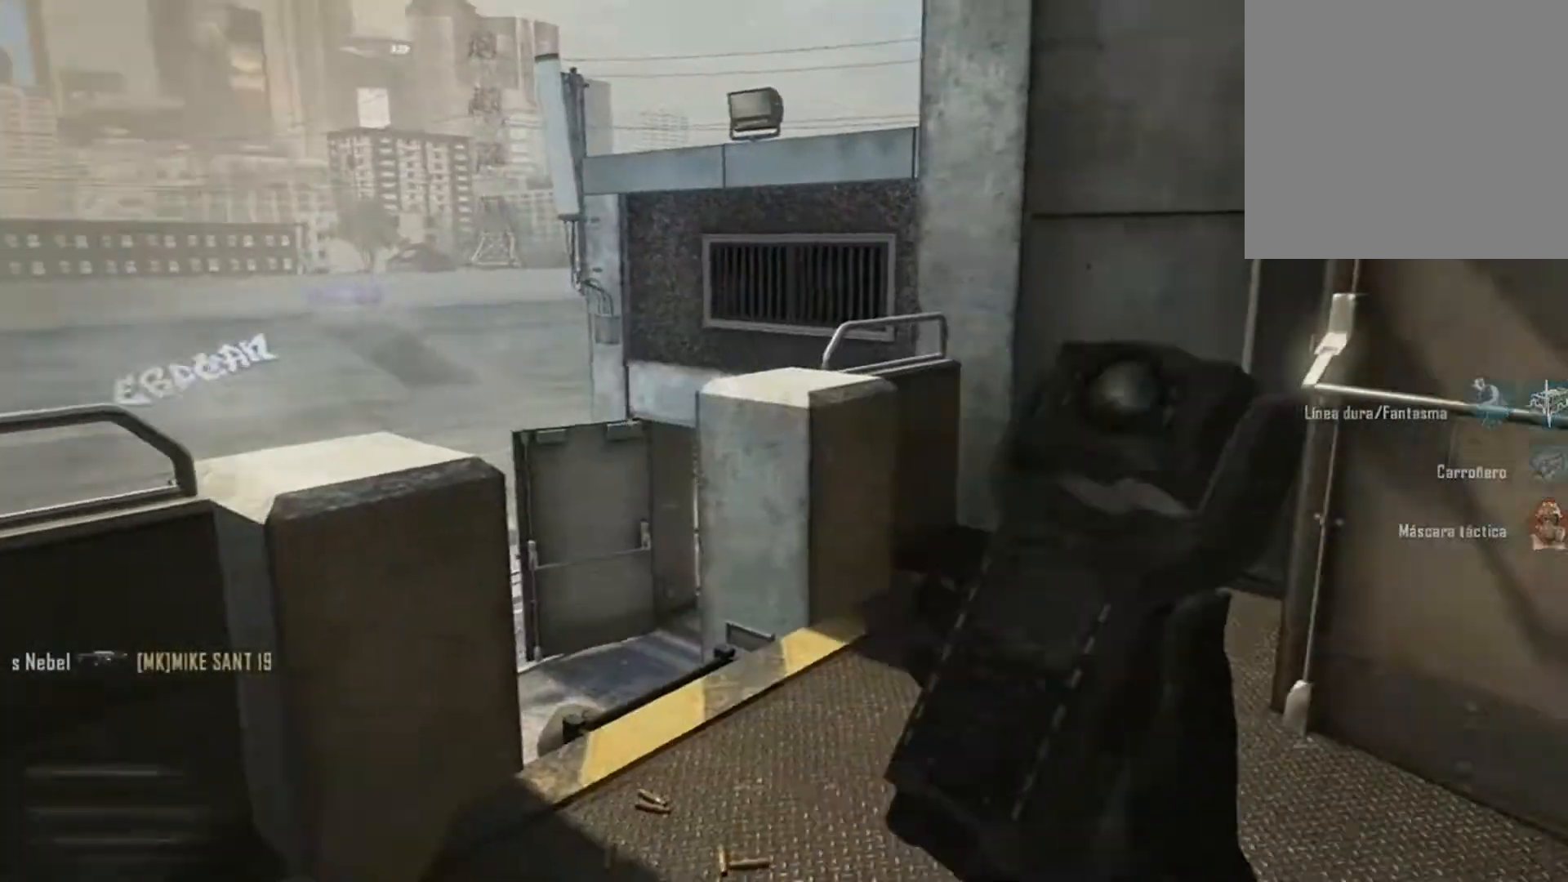
{"buttons": [], "left_stick": "center", "right_stick": "center", "events": [[200, "right_stick", "center"]]}
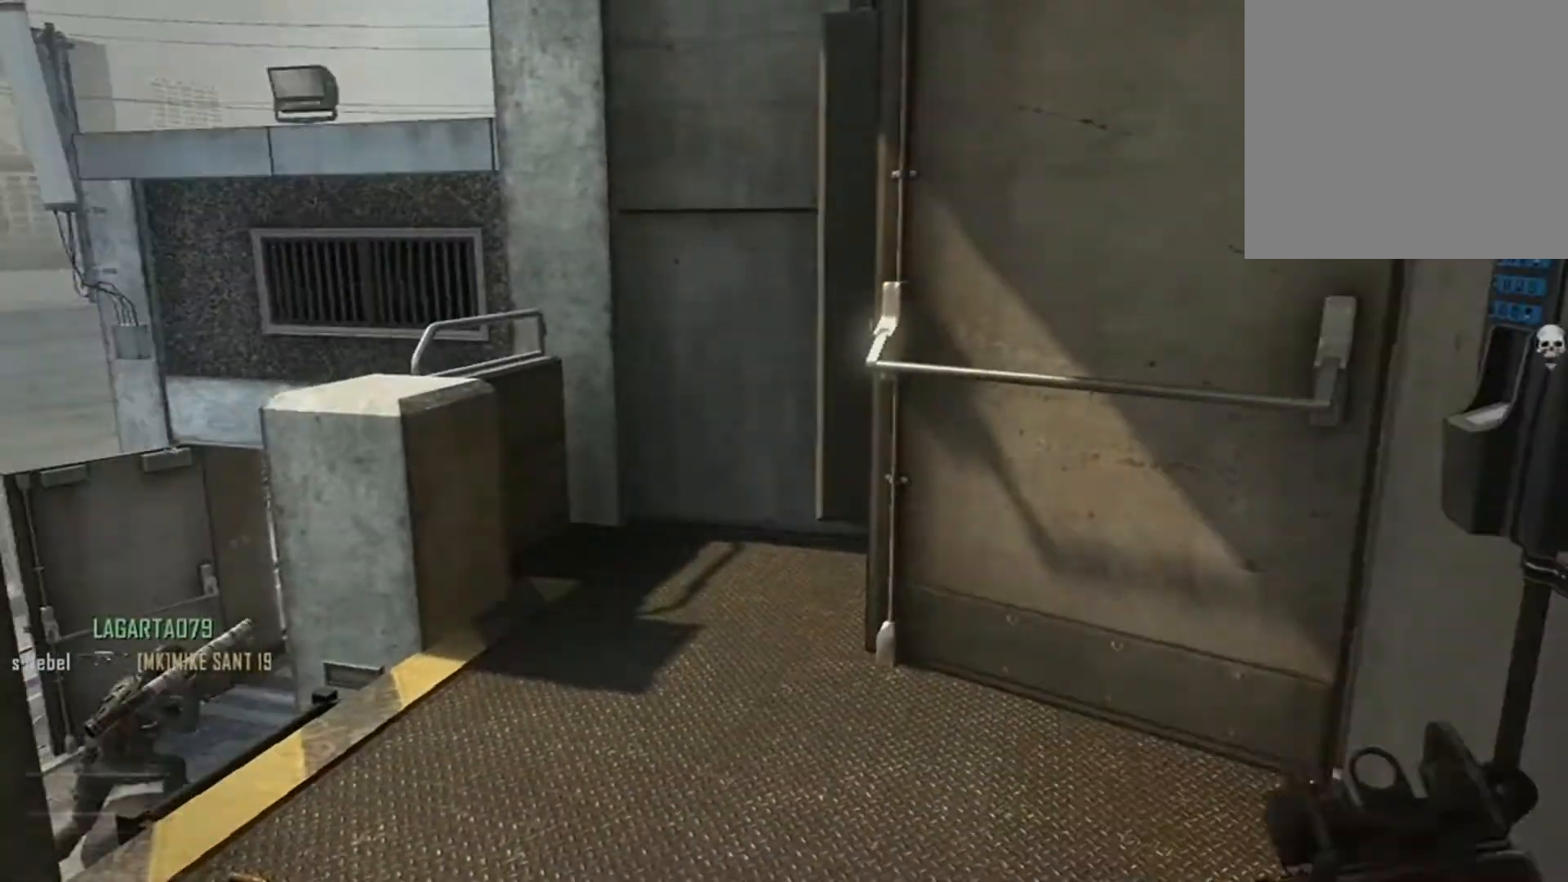
{"buttons": [], "left_stick": "right", "right_stick": "right", "events": [[34, "right_stick", "down-left"], [134, "left_stick", "left"], [267, "left_stick", "center"], [401, "left_stick", "right"], [401, "right_stick", "right"]]}
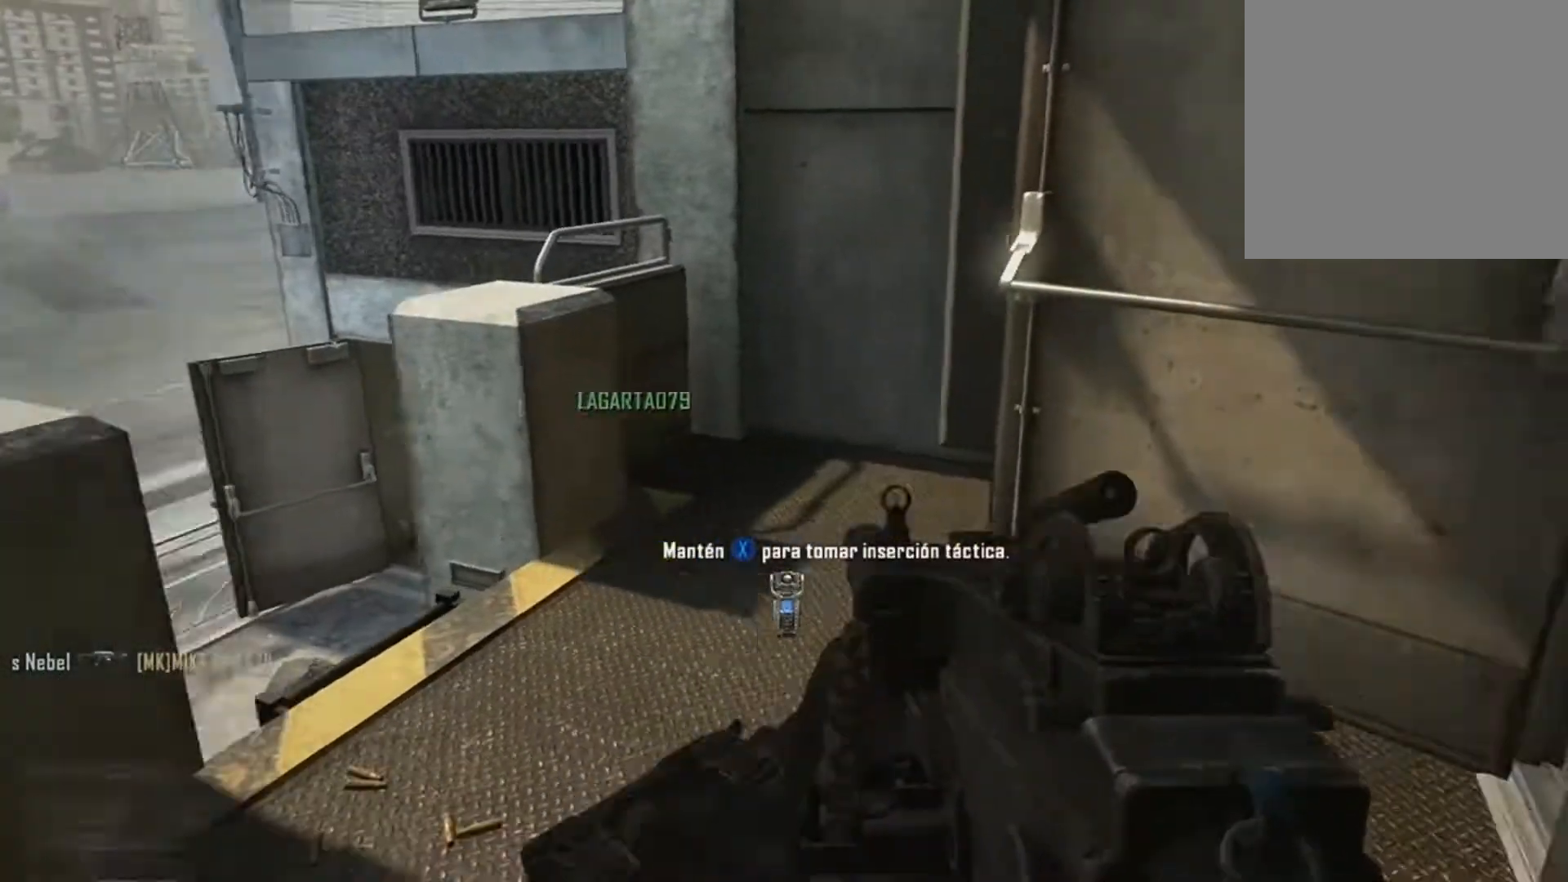
{"buttons": [], "left_stick": "right", "right_stick": "right", "events": [[133, "left_stick", "up"], [334, "left_stick", "right"]]}
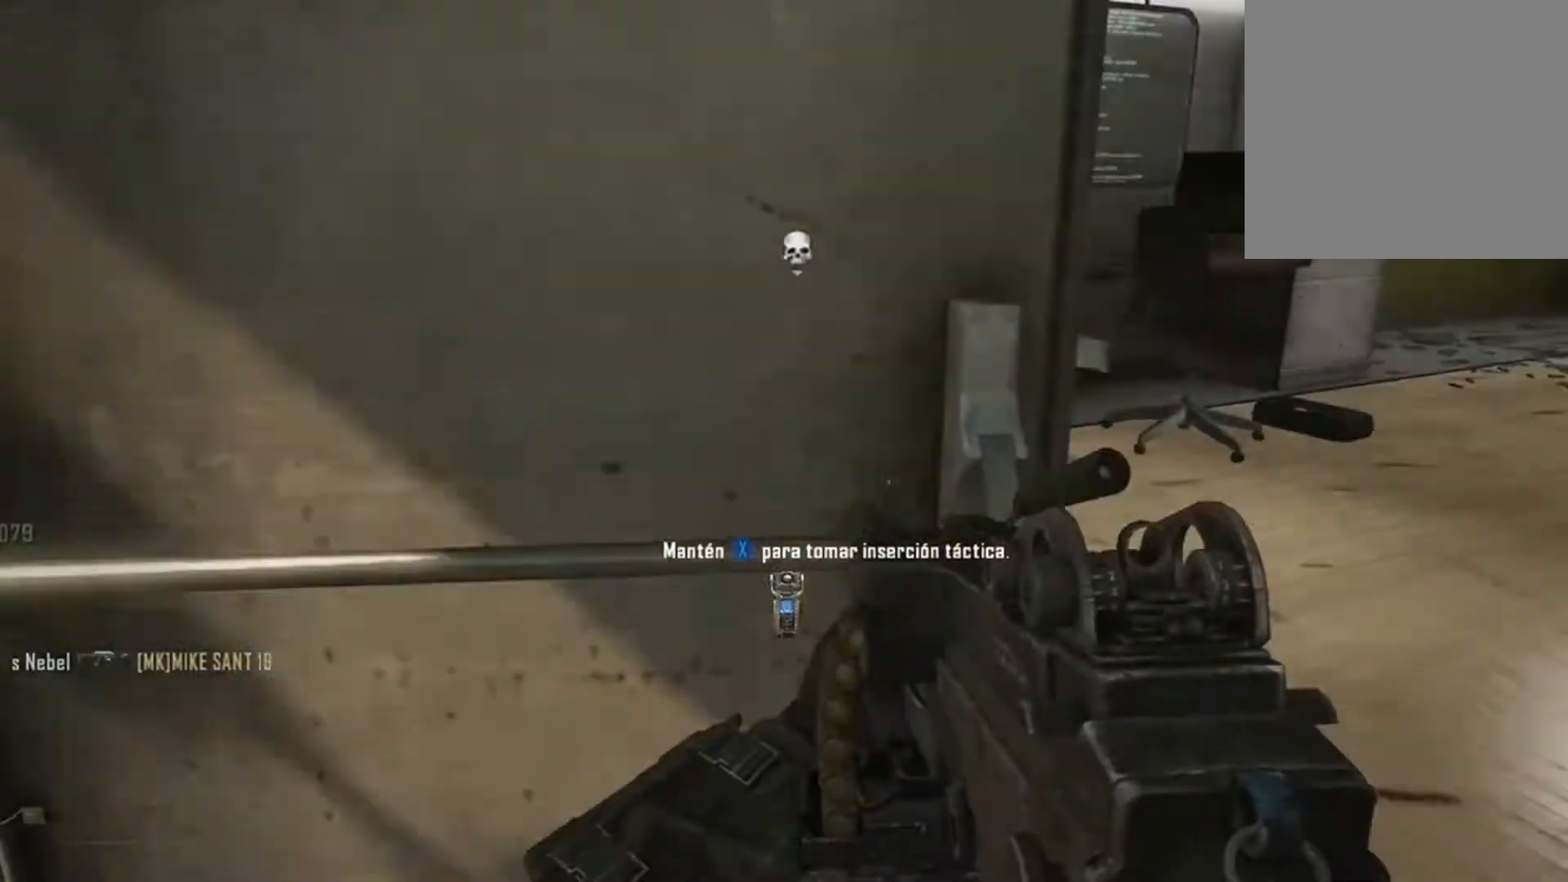
{"buttons": [], "left_stick": "up", "right_stick": "center", "events": [[134, "left_stick", "up"], [267, "right_stick", "up-right"], [501, "right_stick", "center"]]}